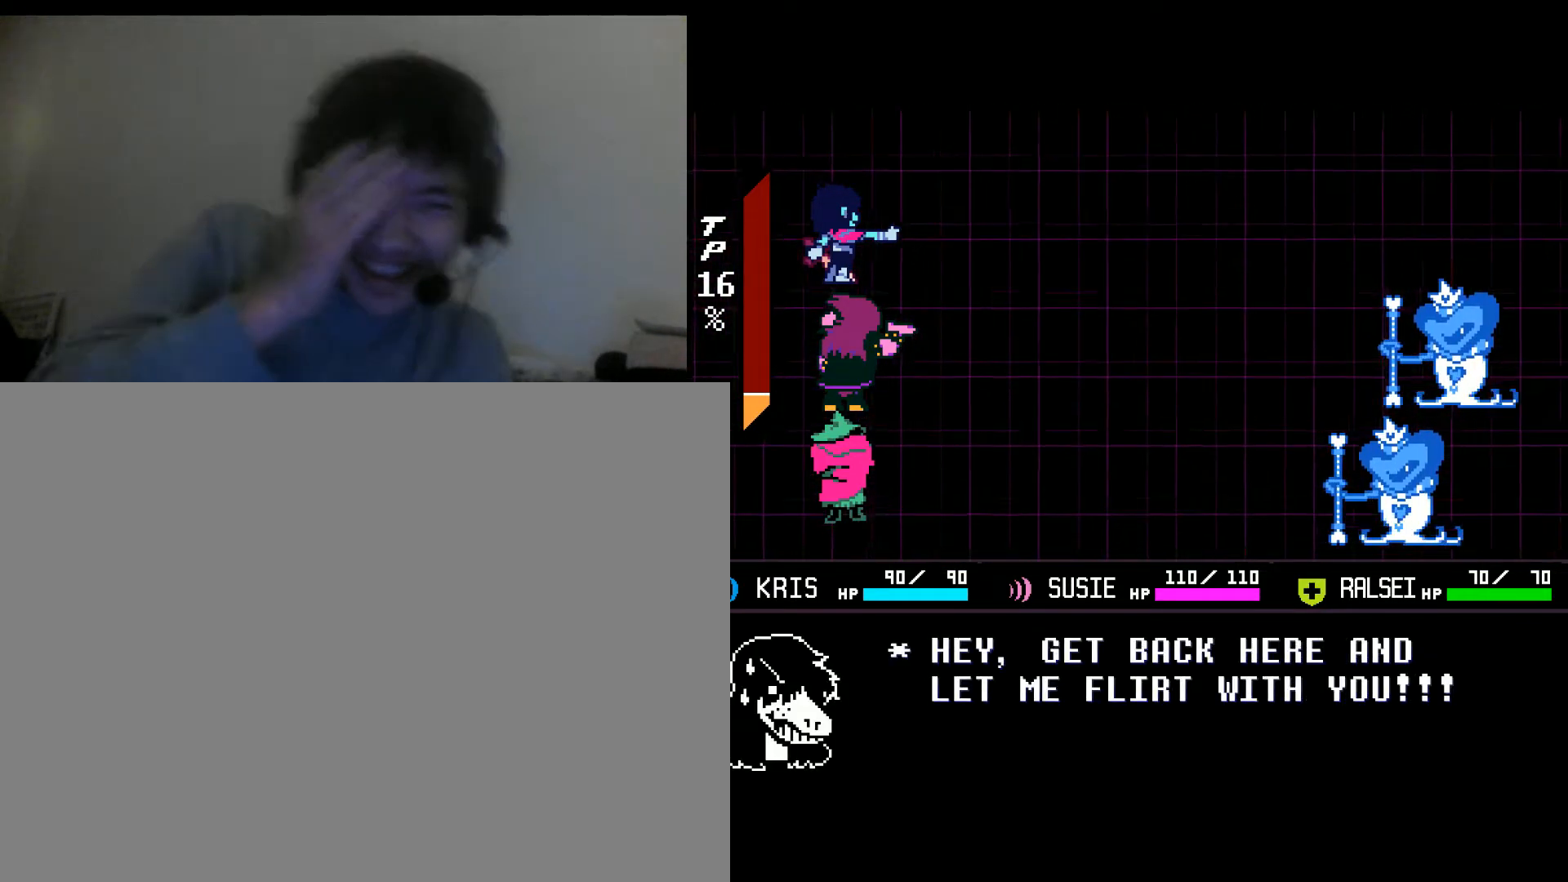
Gameplay with keyboard and mouse; each line is a JSON object with the keys and mouse buttons held at the frame after it. "events" lists presses ("down") and releases ("up") of ".", "/", "0", "1", "2", "3", "4", "5", "6", "7", "8", "9", "a", "alt_l", "alt_r", "b", "backslash", "backspace", "c", "caps_lock", "comma", "ctrl_l", "ctrl_r", "d", "down", "e", "equals", "escape", "f", "f1", "f10", "f11", "f12", "f2", "f3", "f4", "f5", "f6", "f7", "f8", "f9", "g", "h", "i", "j", "k", "l", "lbracket", "left", "m", "minus", "n", "o", "p", "q", "quote", "r", "rbracket", "return", "right", "s", "semicolon", "shift_l", "shift_r", "space", "super", "t", "tab", "tilde", "u", "up", "v", "w", "x", "y", "z", "mouse_left", "mouse_wheel" and "mouse_right" between this image and that frame as [ms after this image, input, new state], when the widget could be followed in between. "mouse_left", "mouse_wheel", "mouse_right" = the "left", "wheel", "right" buttons of the "mouse" list. No other keys are recorded. "wheel" means that the mouse wheel is clicked or scrolled. Mouse movement is not recorded.
{"keys": [], "mouse": [], "events": []}
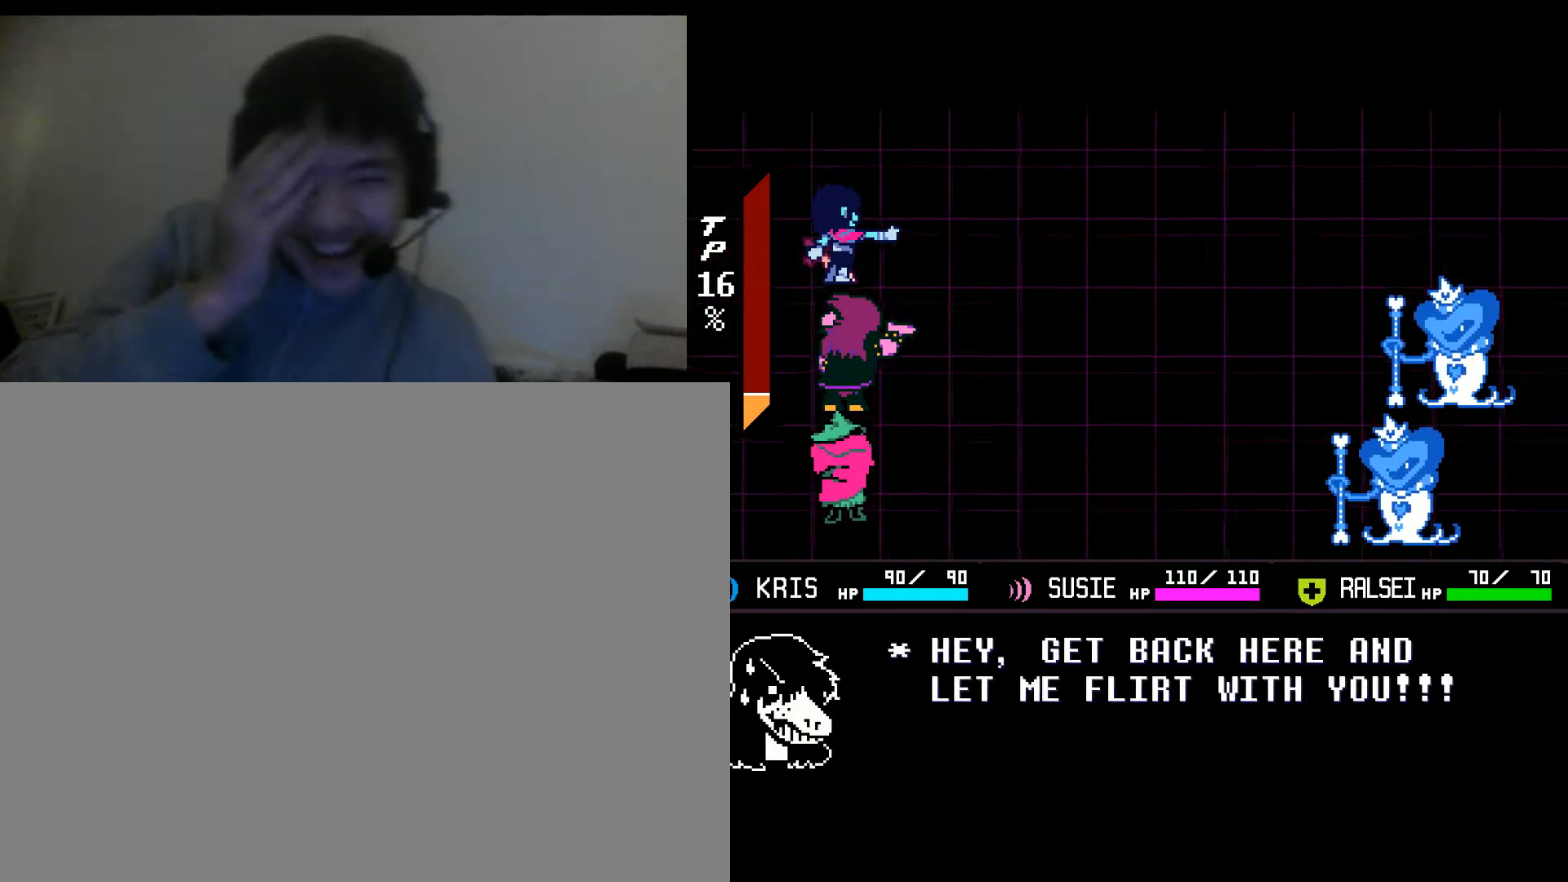
{"keys": [], "mouse": [], "events": []}
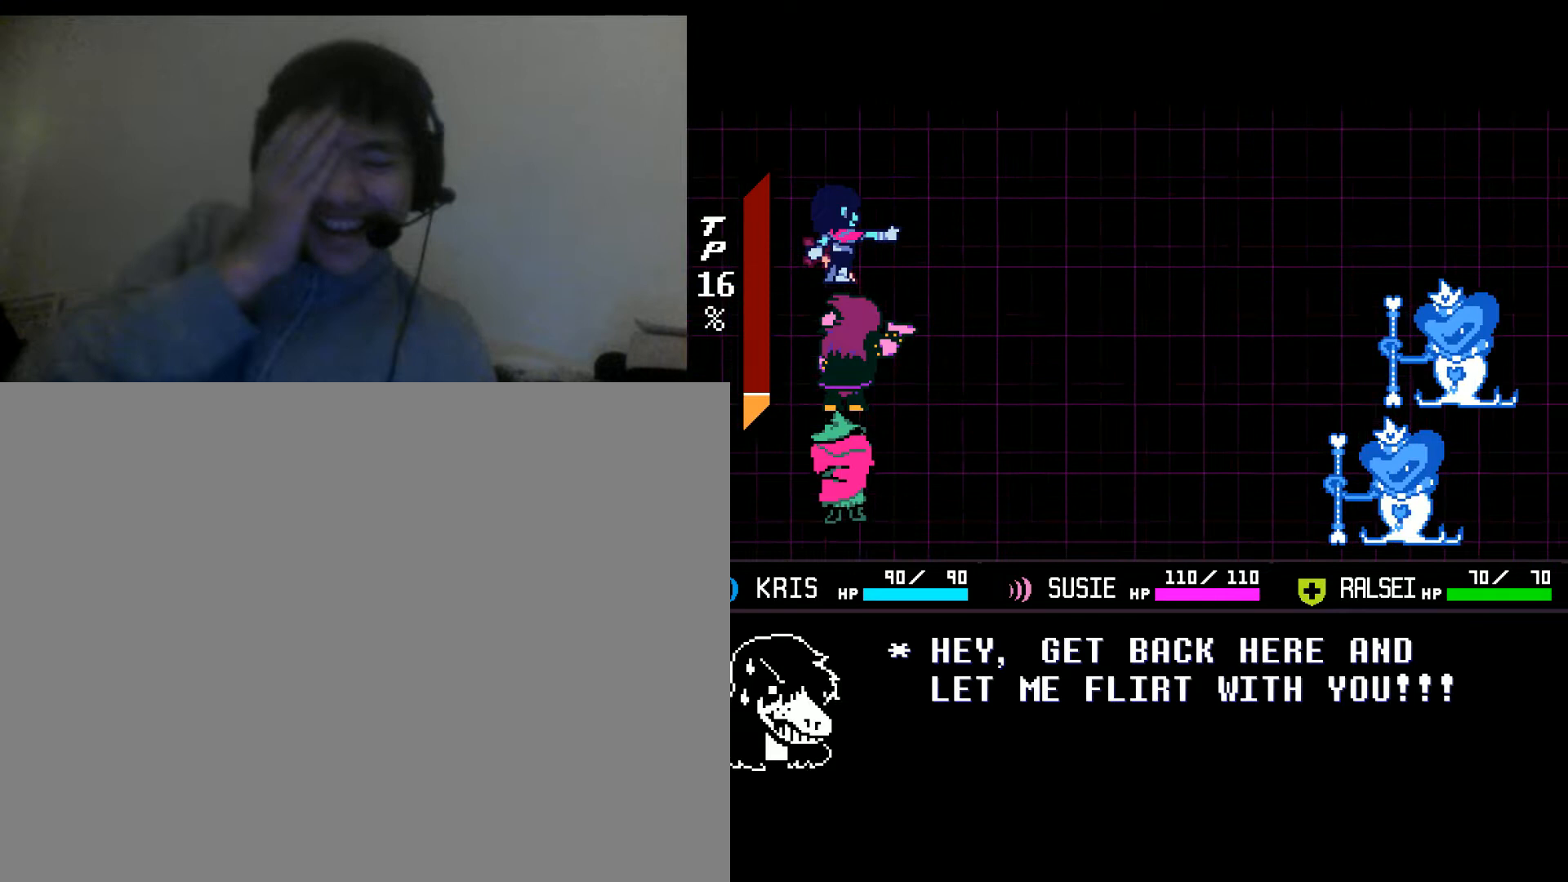
{"keys": [], "mouse": [], "events": []}
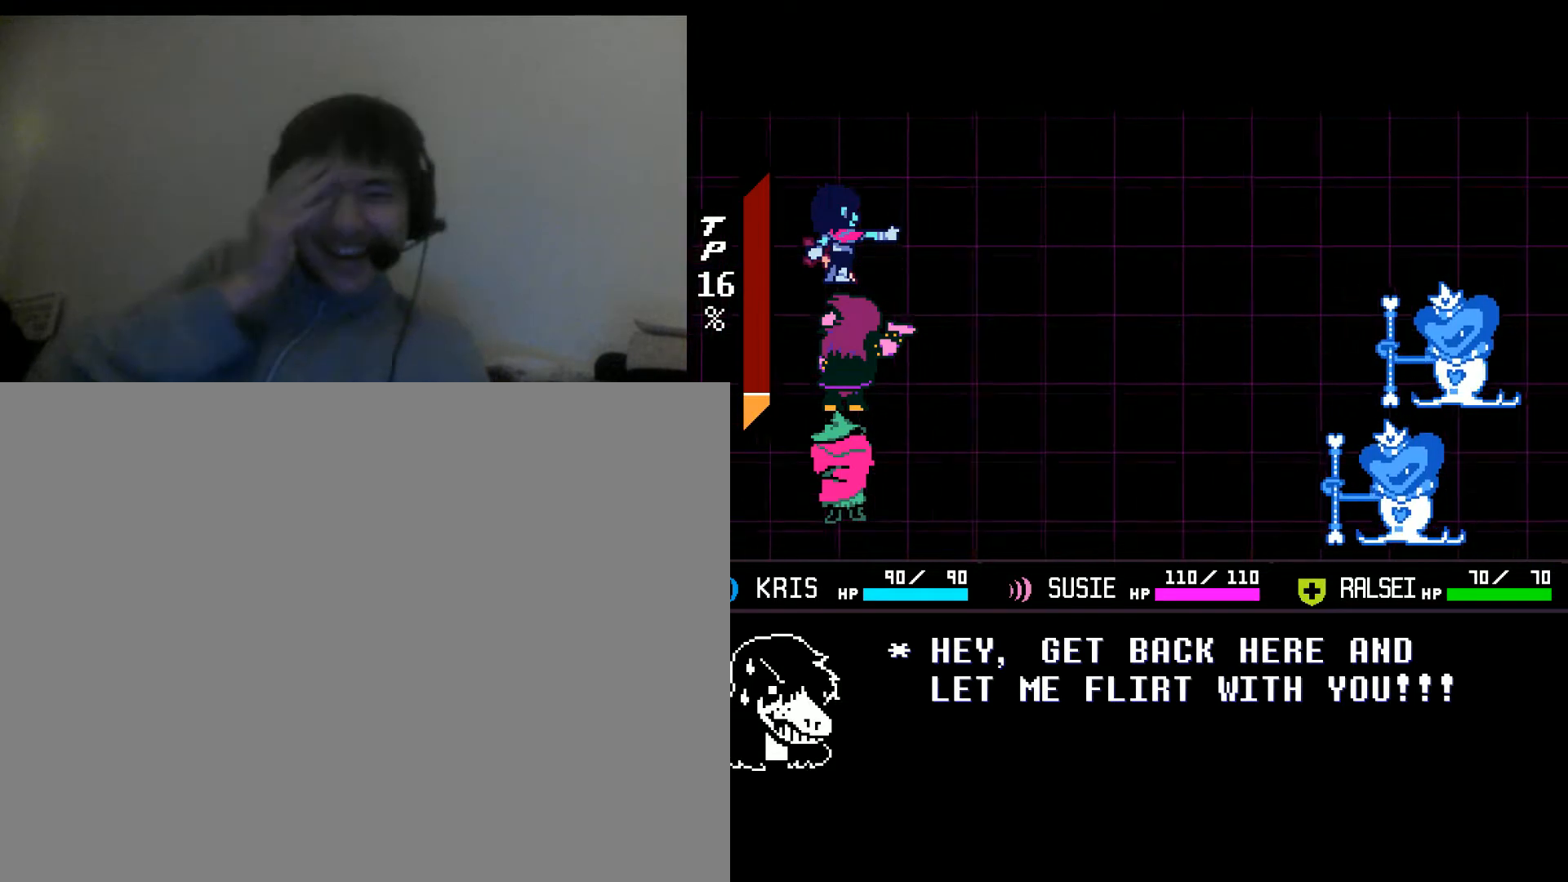
{"keys": [], "mouse": [], "events": []}
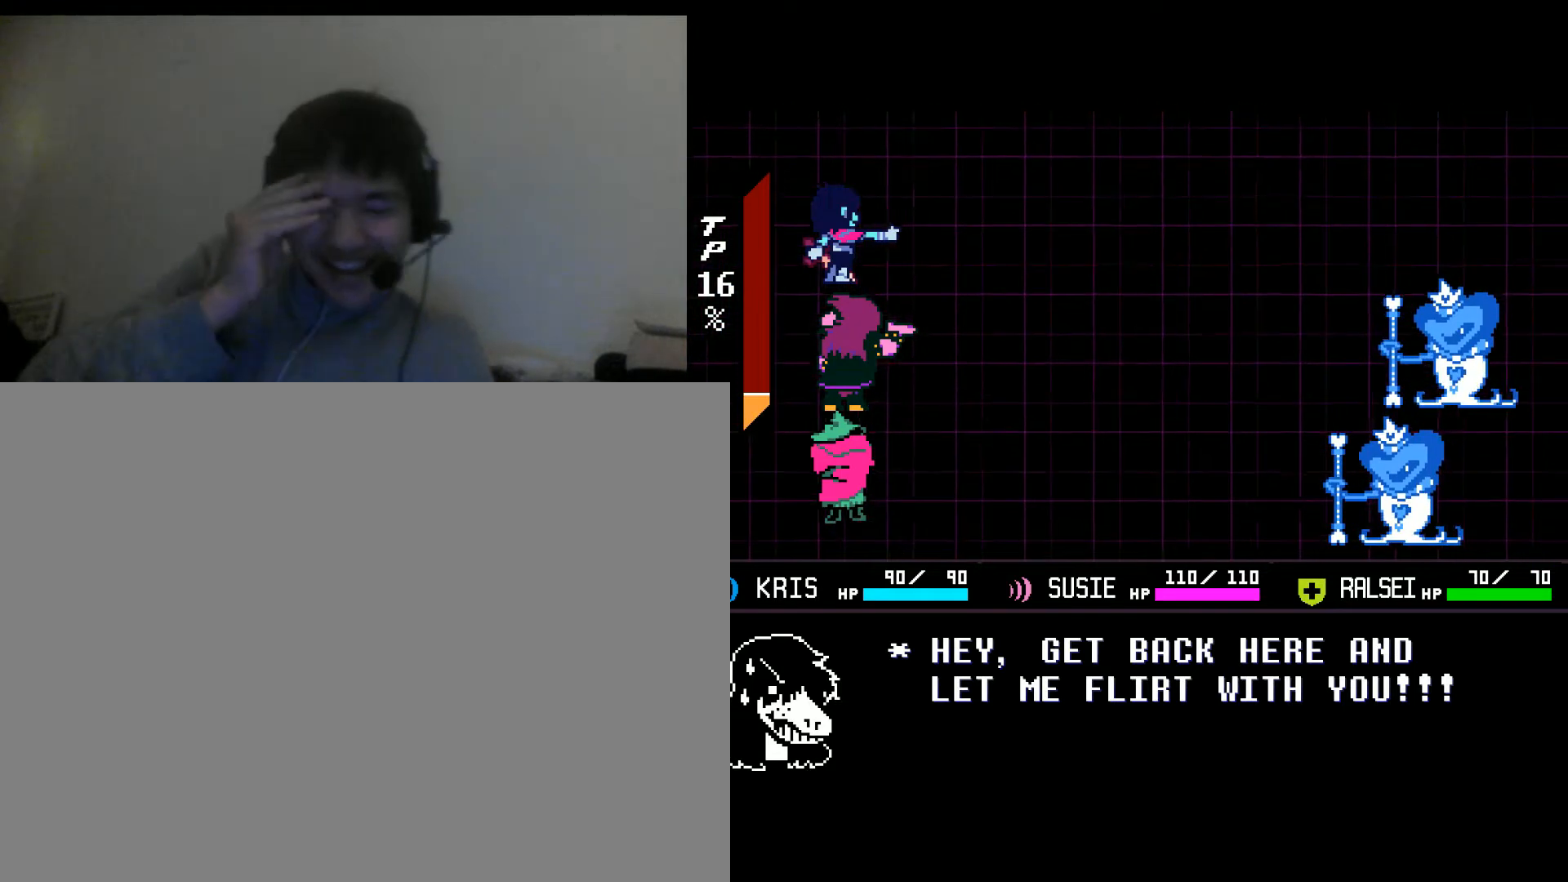
{"keys": [], "mouse": [], "events": [[400, "z", "down"], [433, "z", "up"]]}
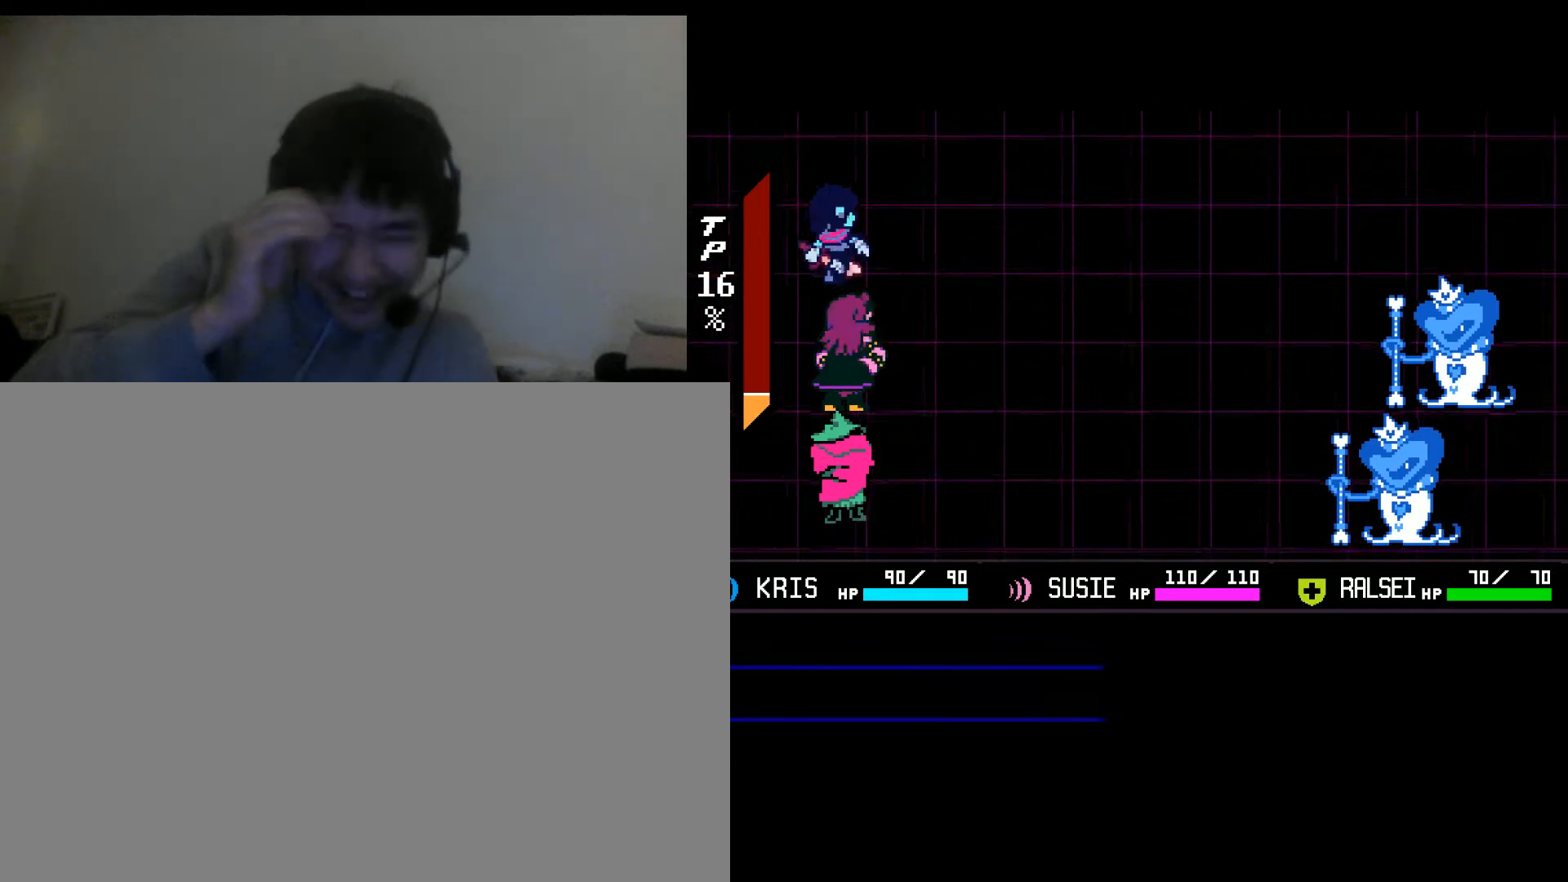
{"keys": [], "mouse": [], "events": []}
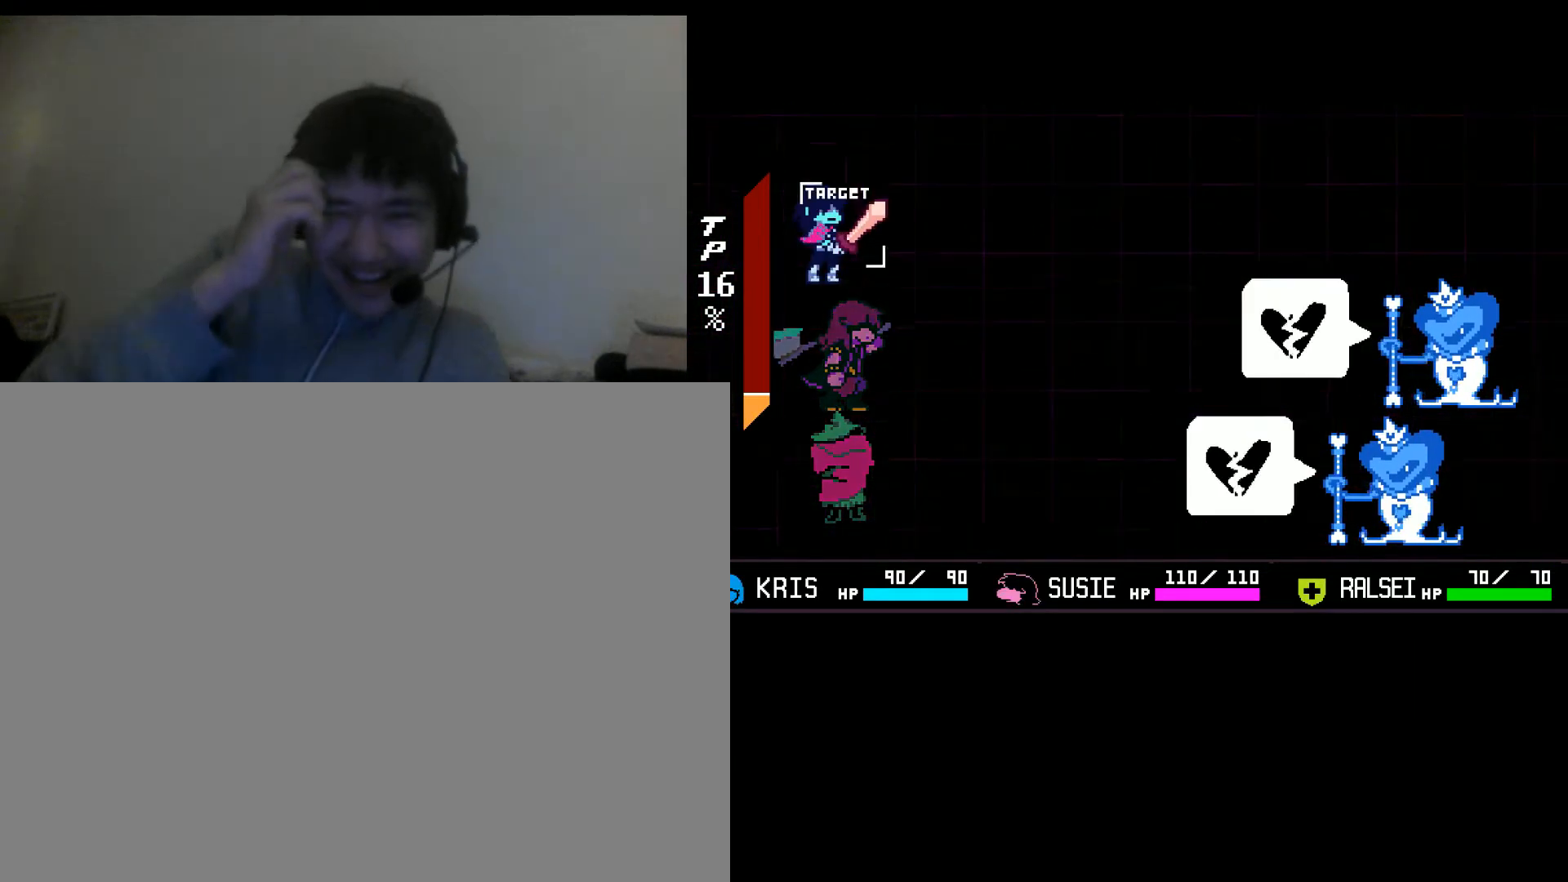
{"keys": [], "mouse": [], "events": []}
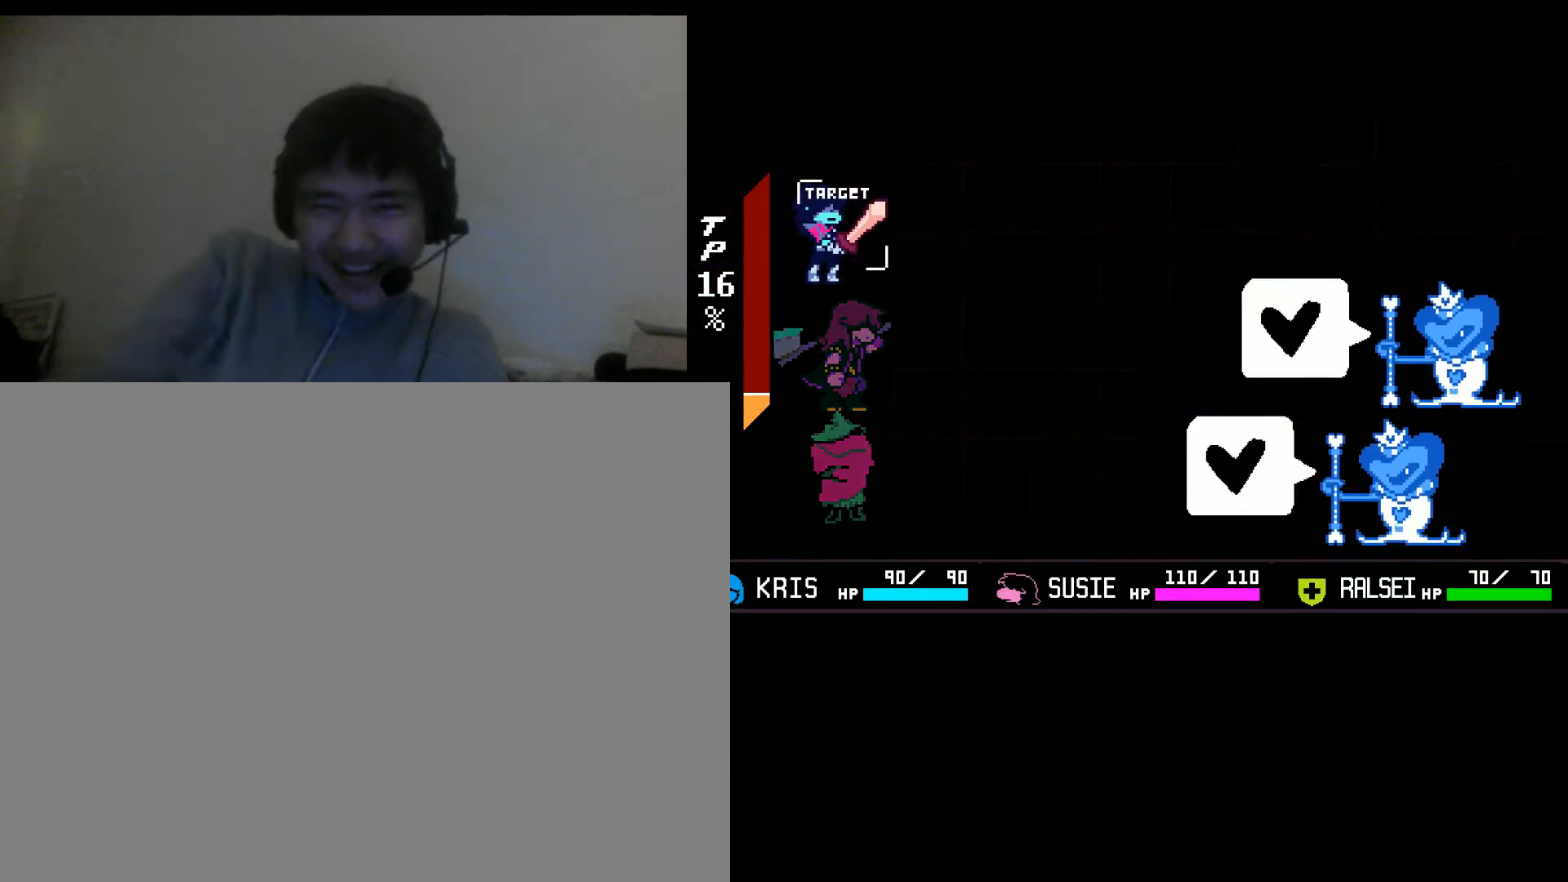
{"keys": [], "mouse": [], "events": []}
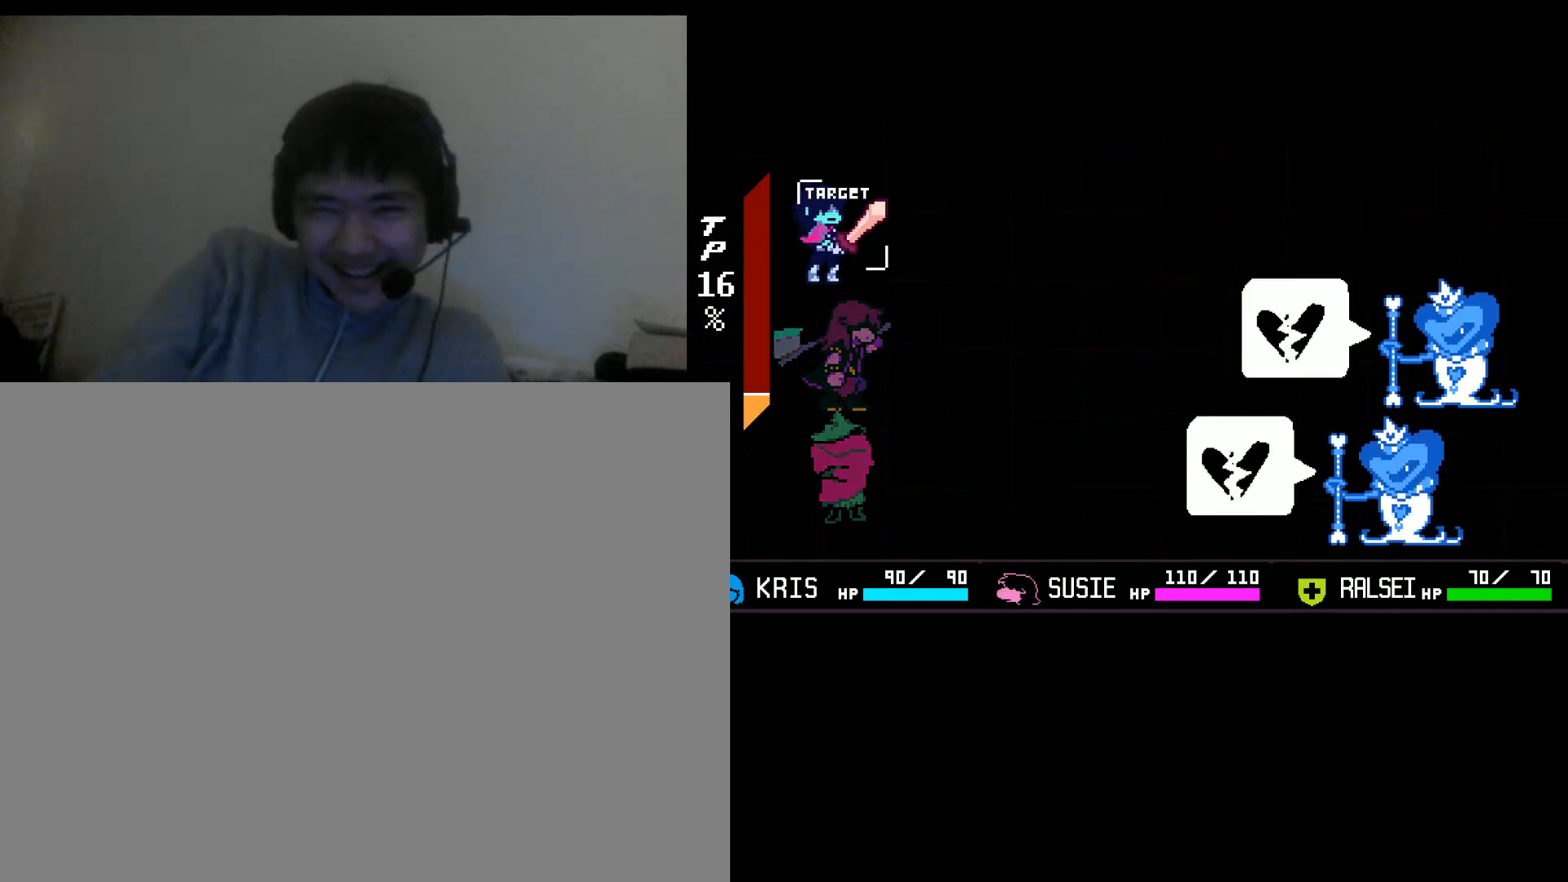
{"keys": [], "mouse": [], "events": []}
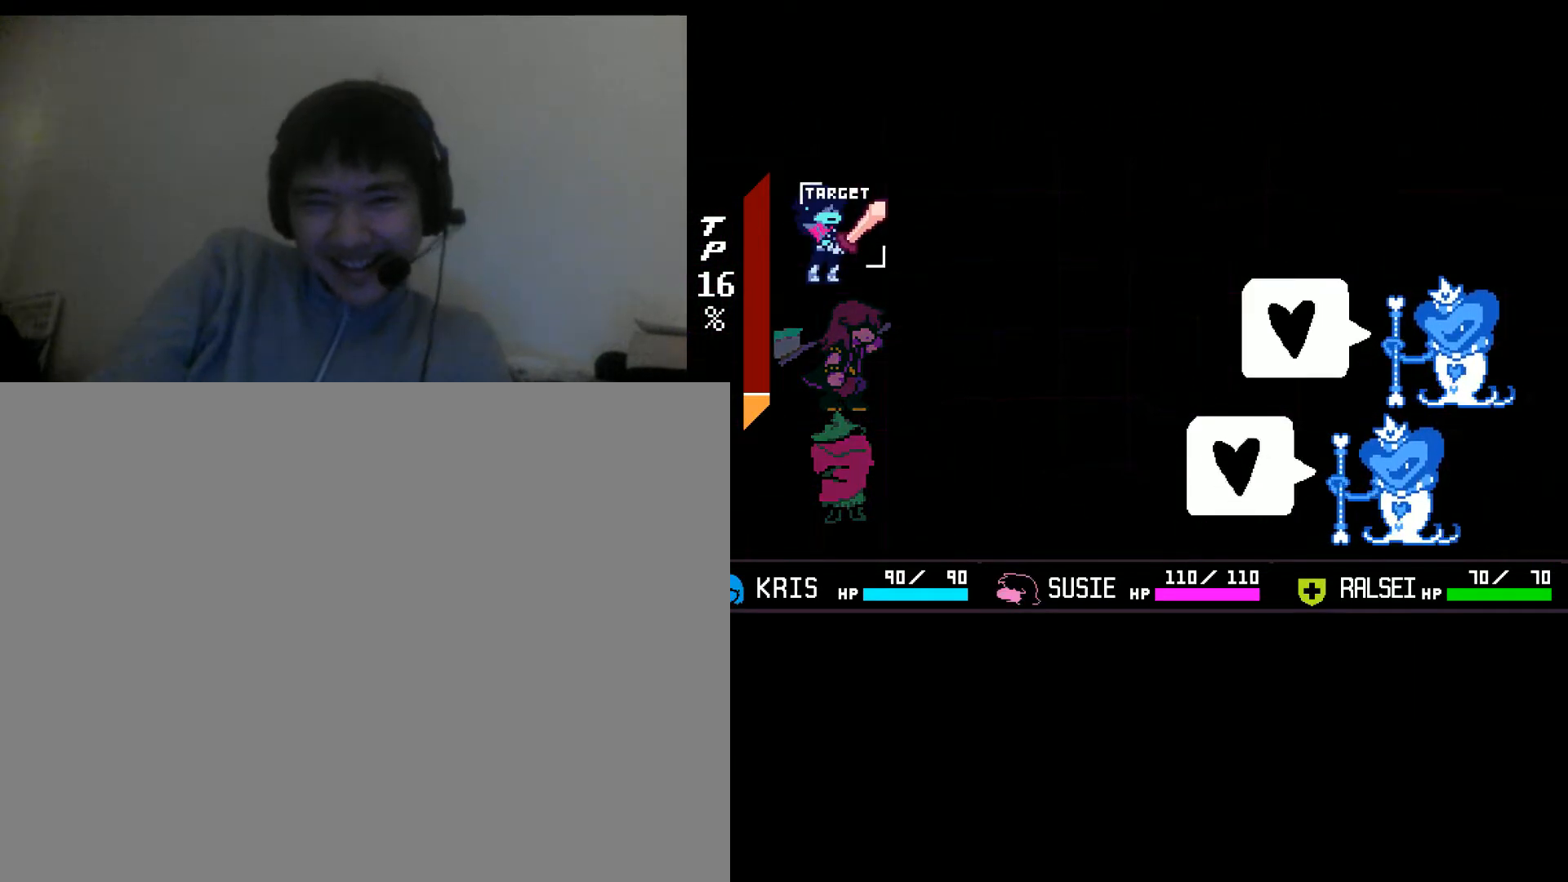
{"keys": [], "mouse": [], "events": []}
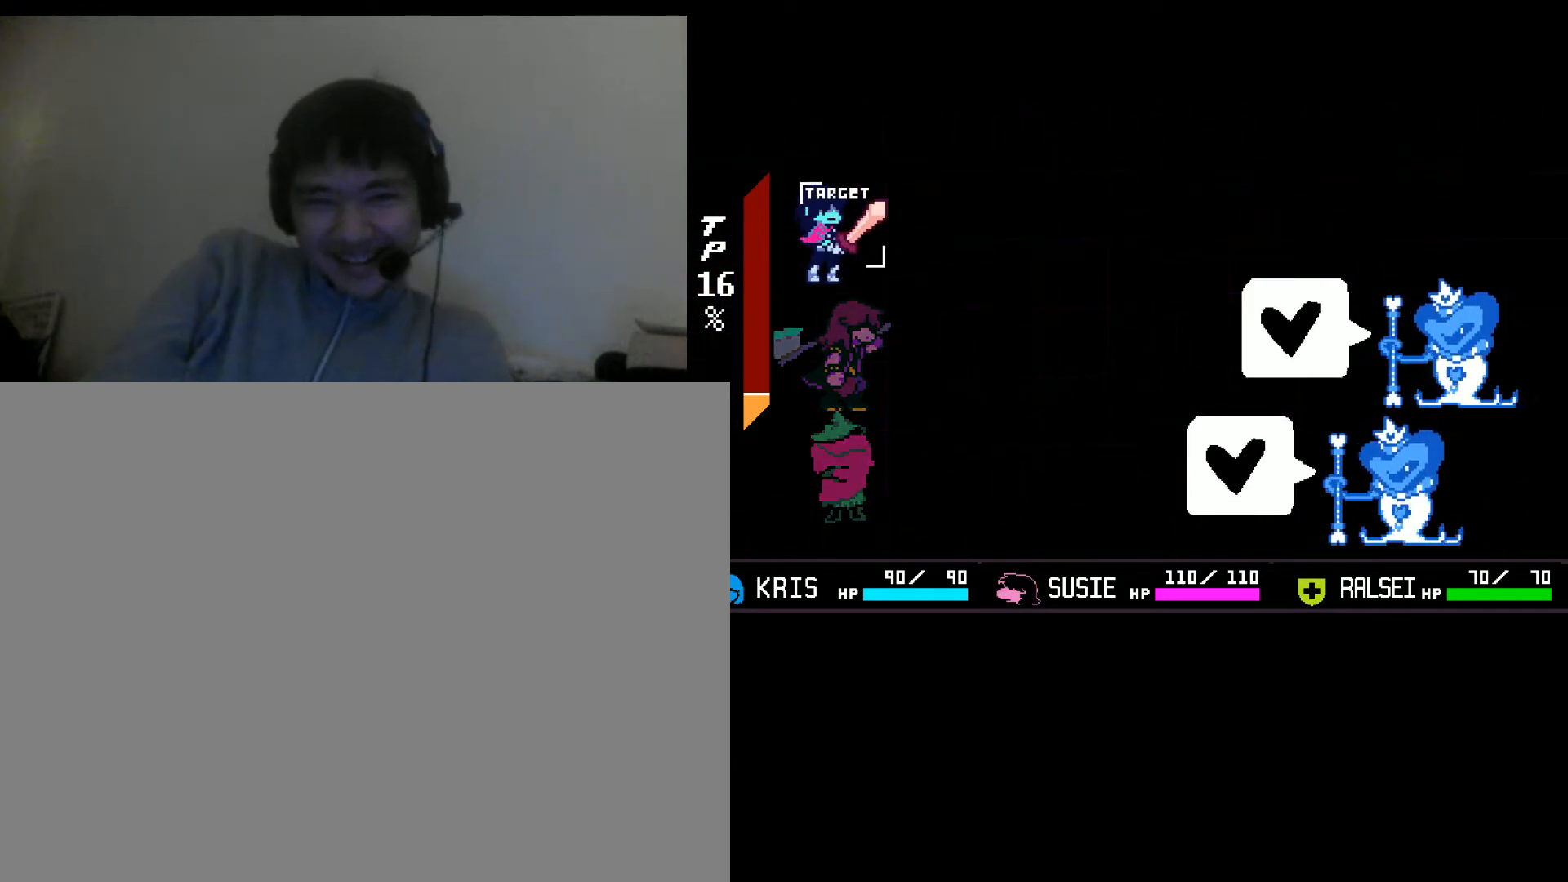
{"keys": [], "mouse": [], "events": [[267, "z", "down"], [333, "z", "up"]]}
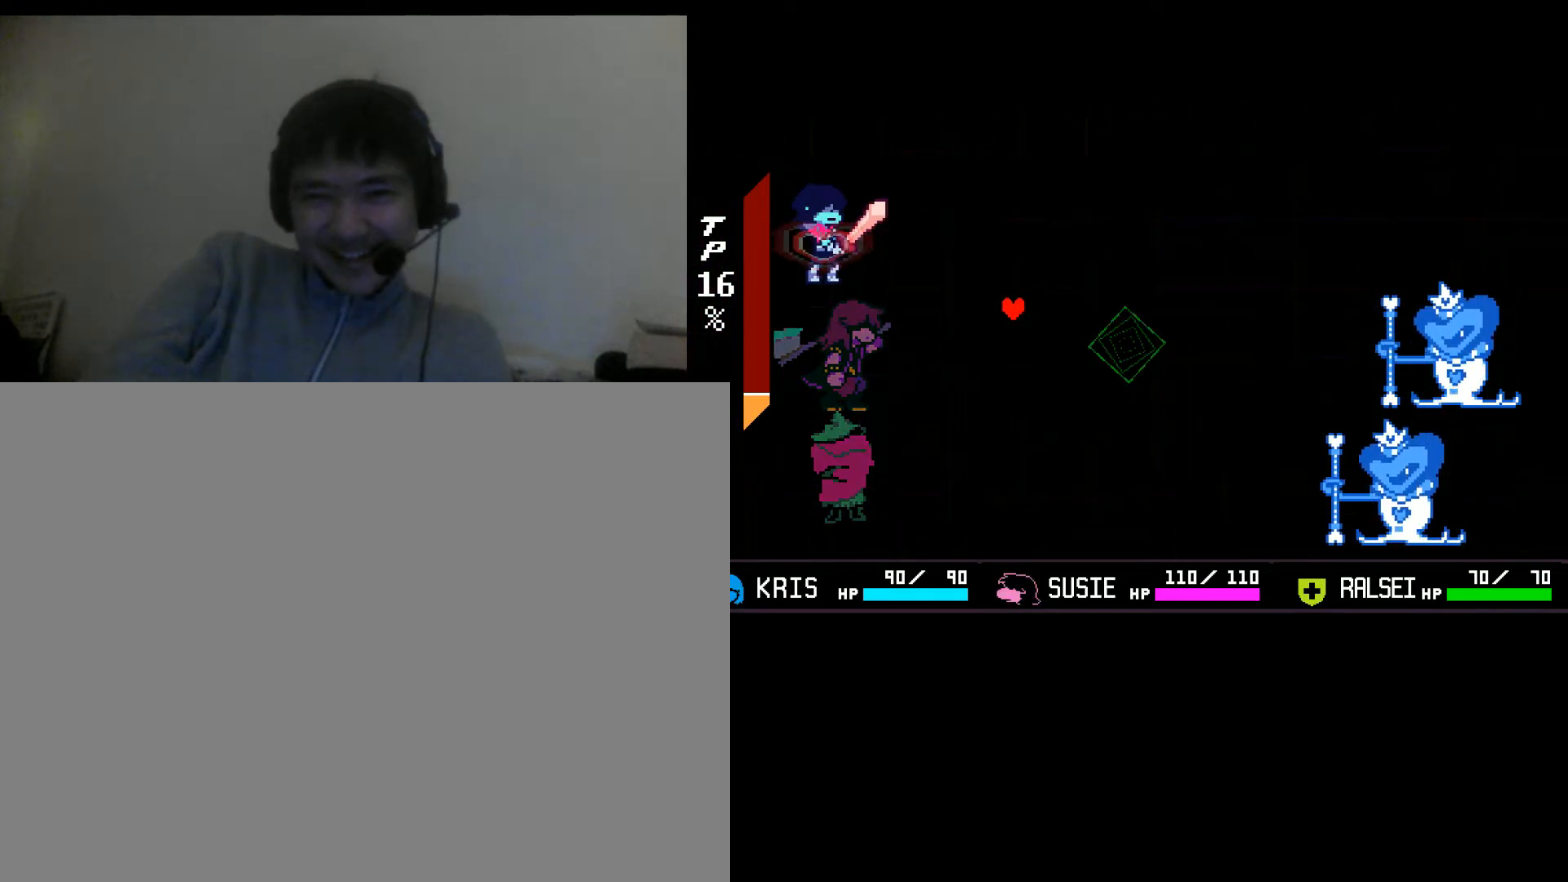
{"keys": [], "mouse": [], "events": []}
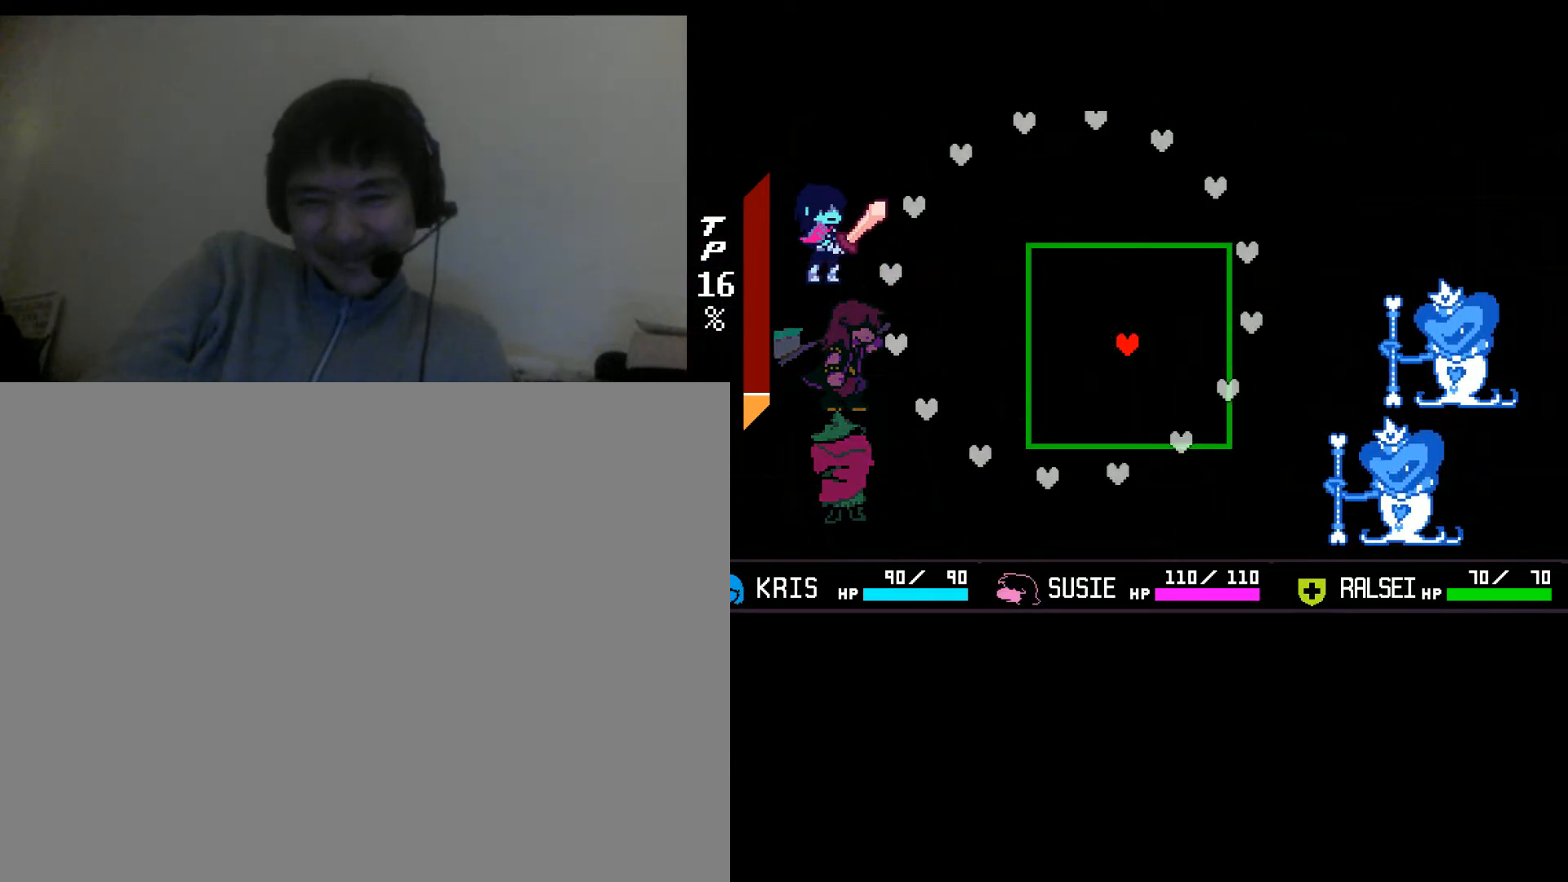
{"keys": [], "mouse": [], "events": [[133, "down", "down"], [333, "down", "up"]]}
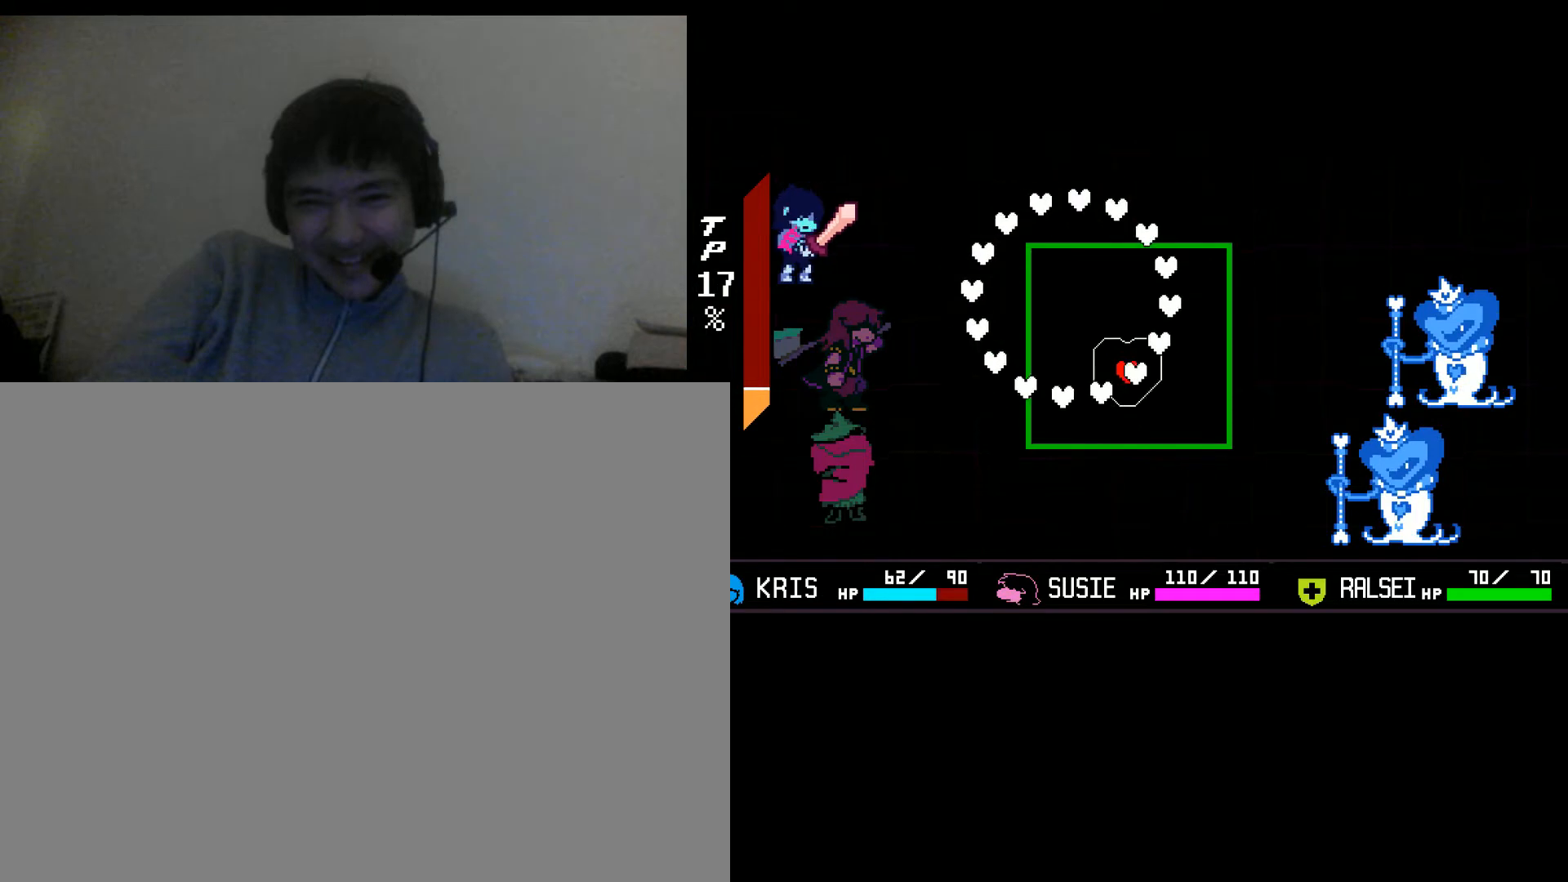
{"keys": ["left", "up"], "mouse": [], "events": [[100, "left", "down"], [200, "up", "down"]]}
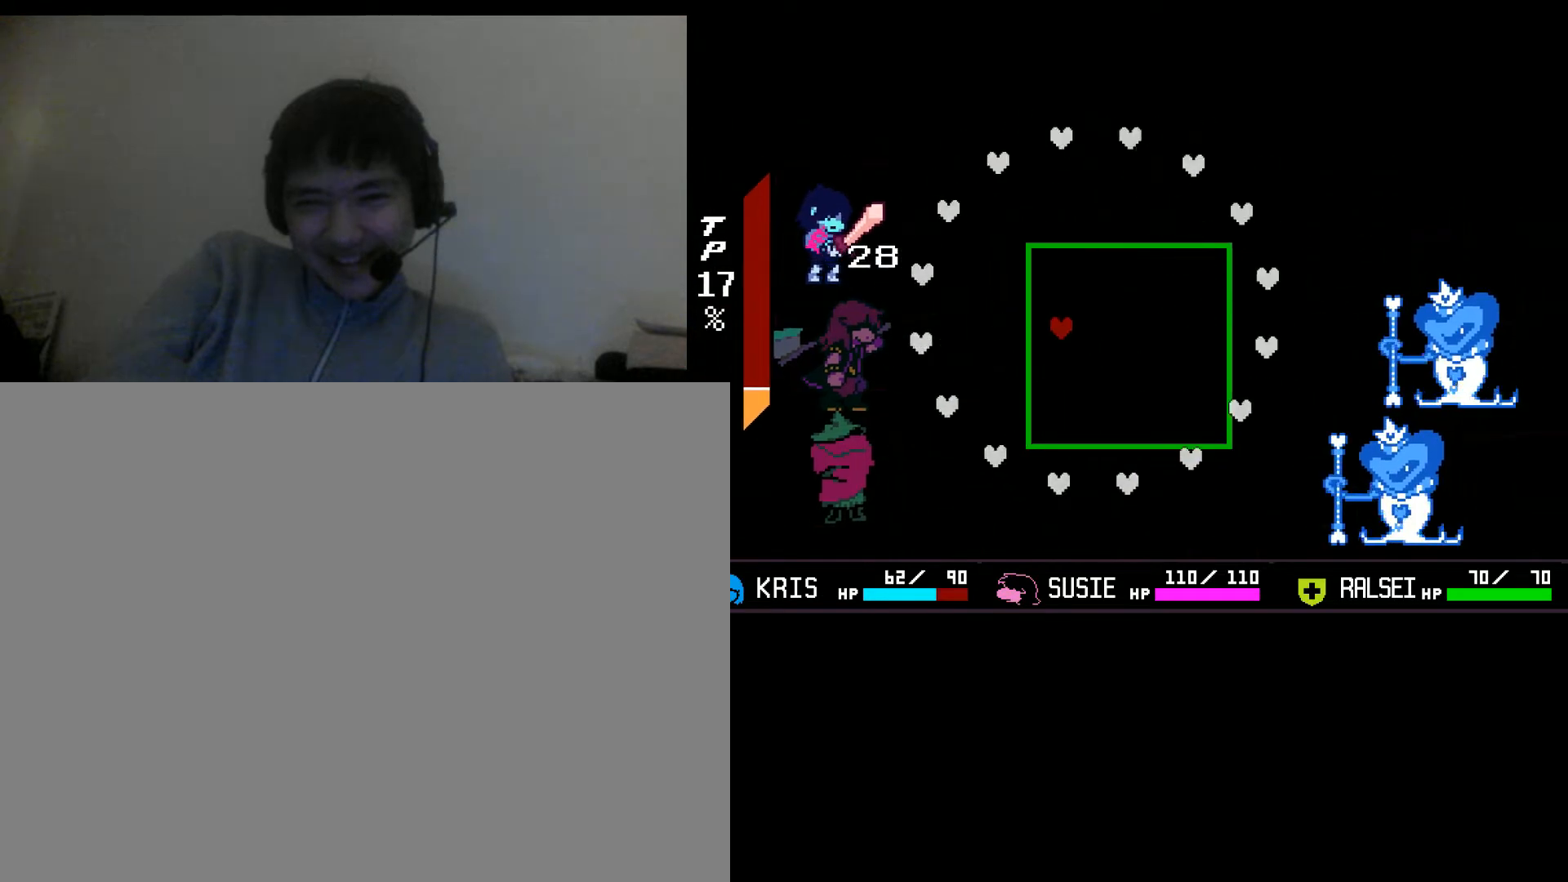
{"keys": ["up"], "mouse": [], "events": [[33, "left", "up"], [33, "up", "up"], [200, "down", "down"], [400, "down", "up"], [500, "up", "down"]]}
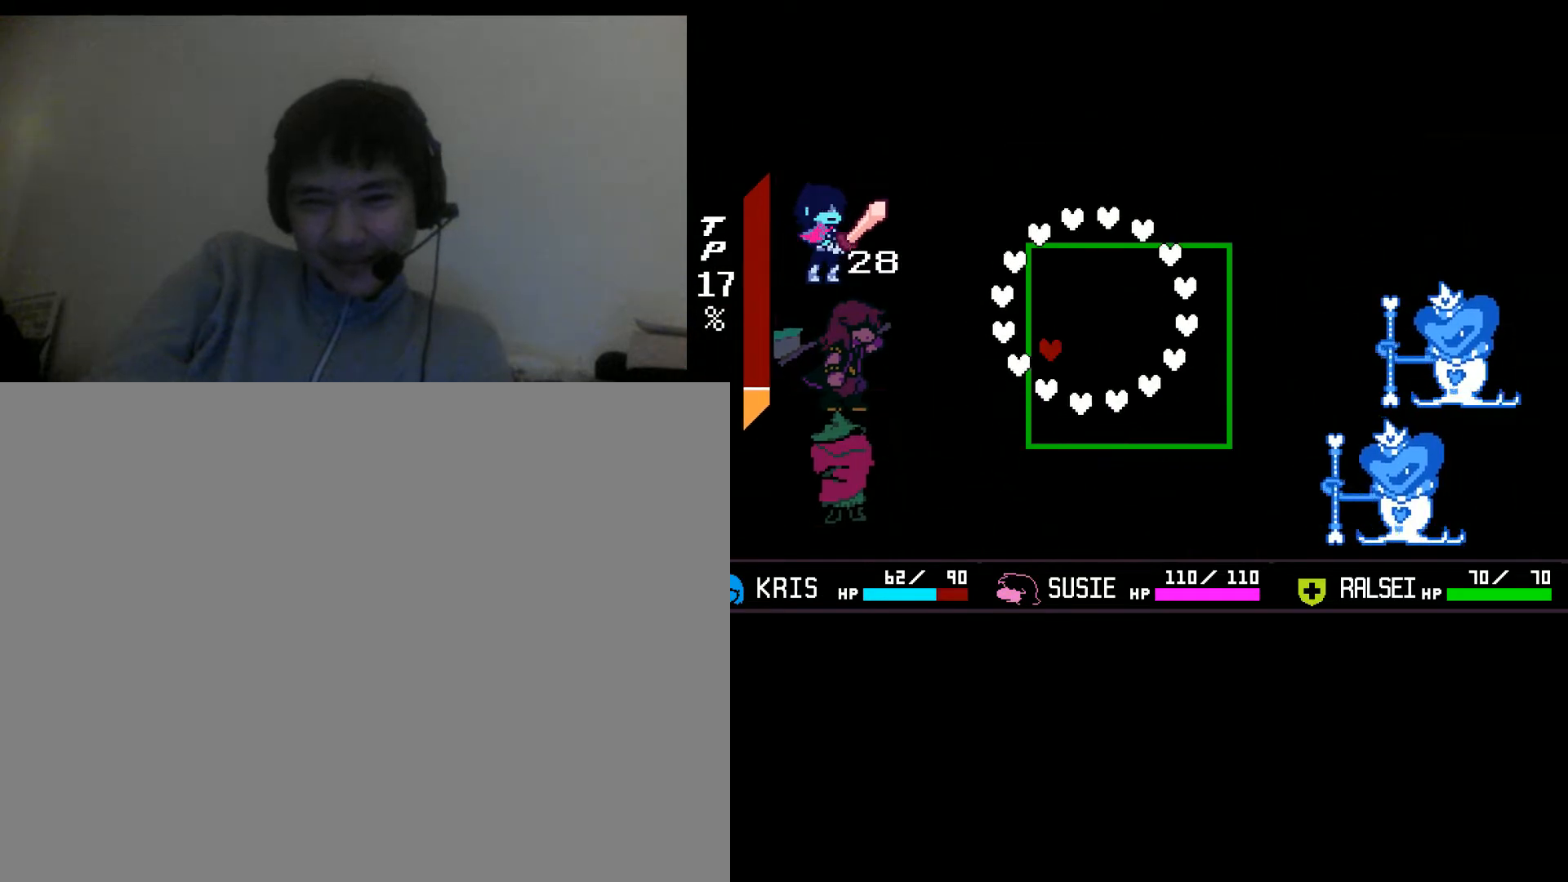
{"keys": ["right"], "mouse": [], "events": [[300, "right", "down"], [367, "up", "up"]]}
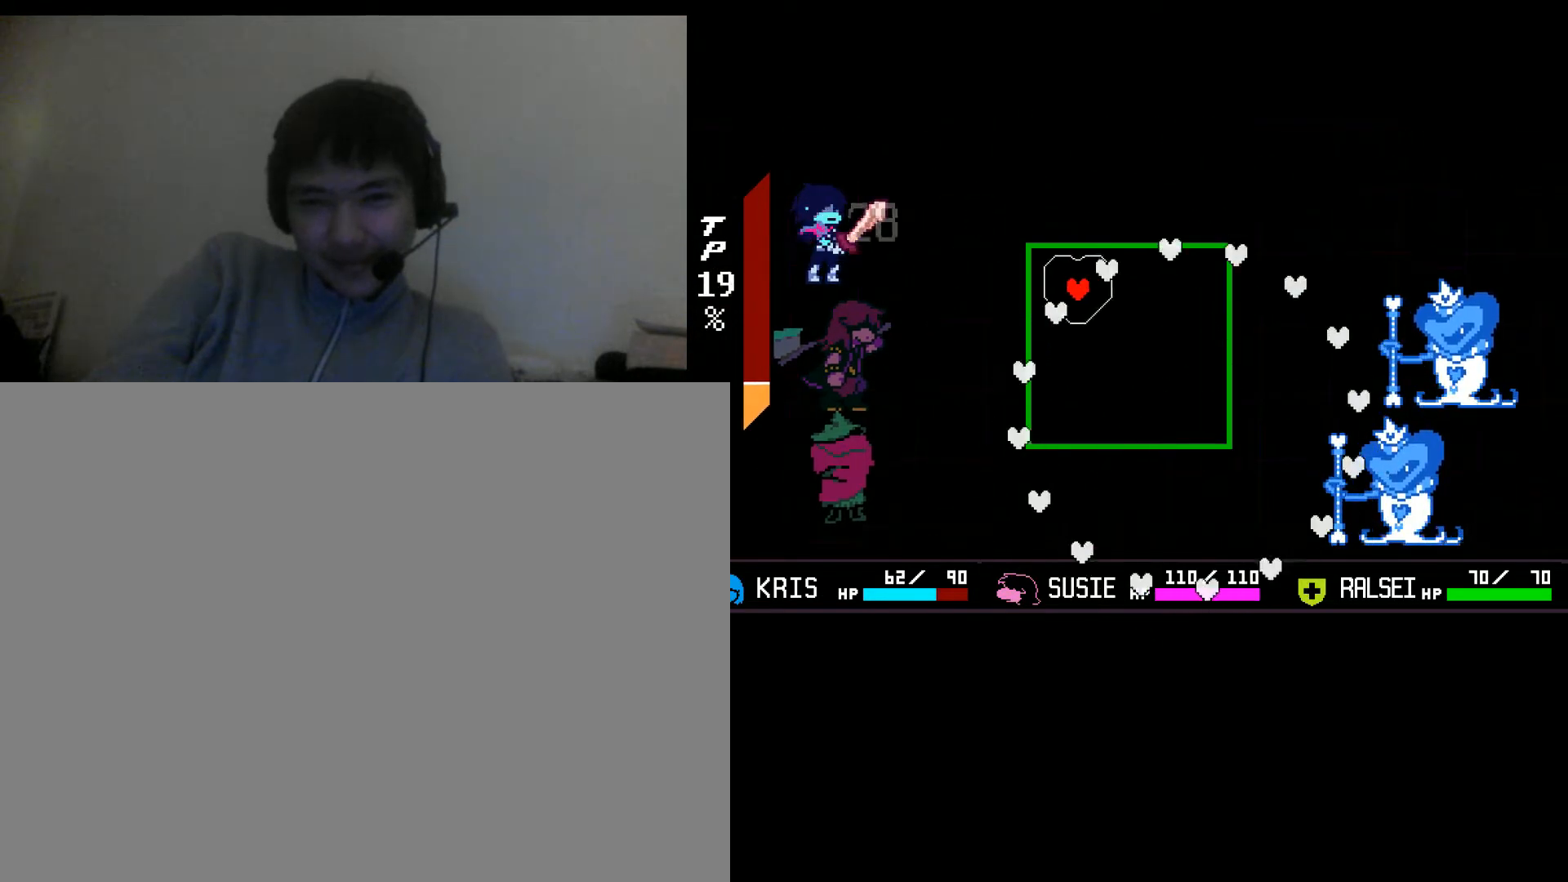
{"keys": [], "mouse": [], "events": [[67, "down", "down"], [67, "right", "up"], [433, "down", "up"]]}
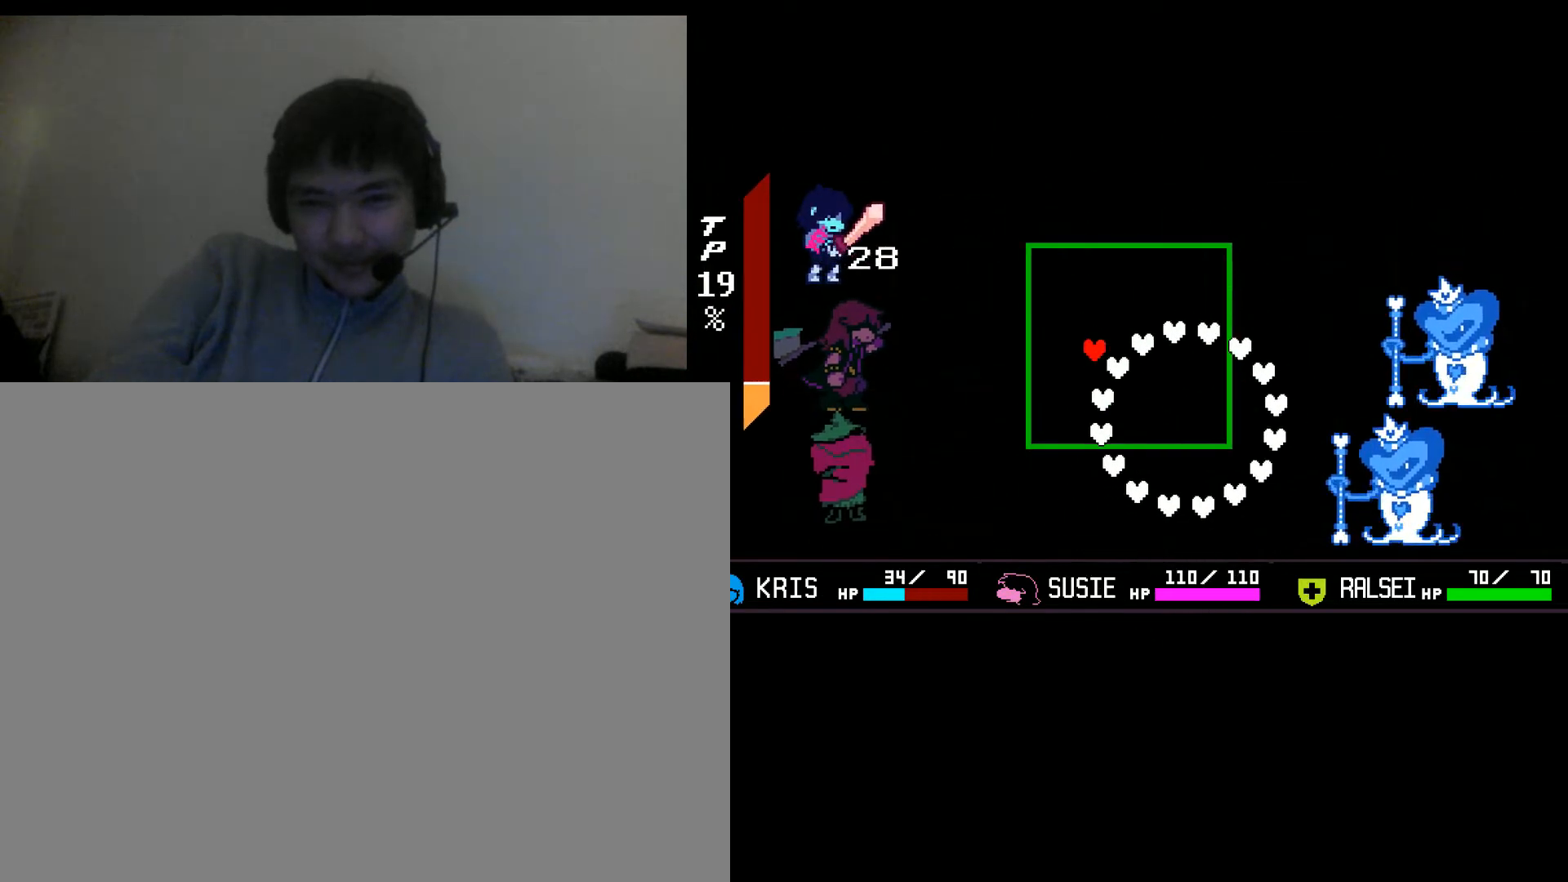
{"keys": ["left"], "mouse": [], "events": [[167, "left", "down"], [167, "up", "down"], [233, "up", "up"]]}
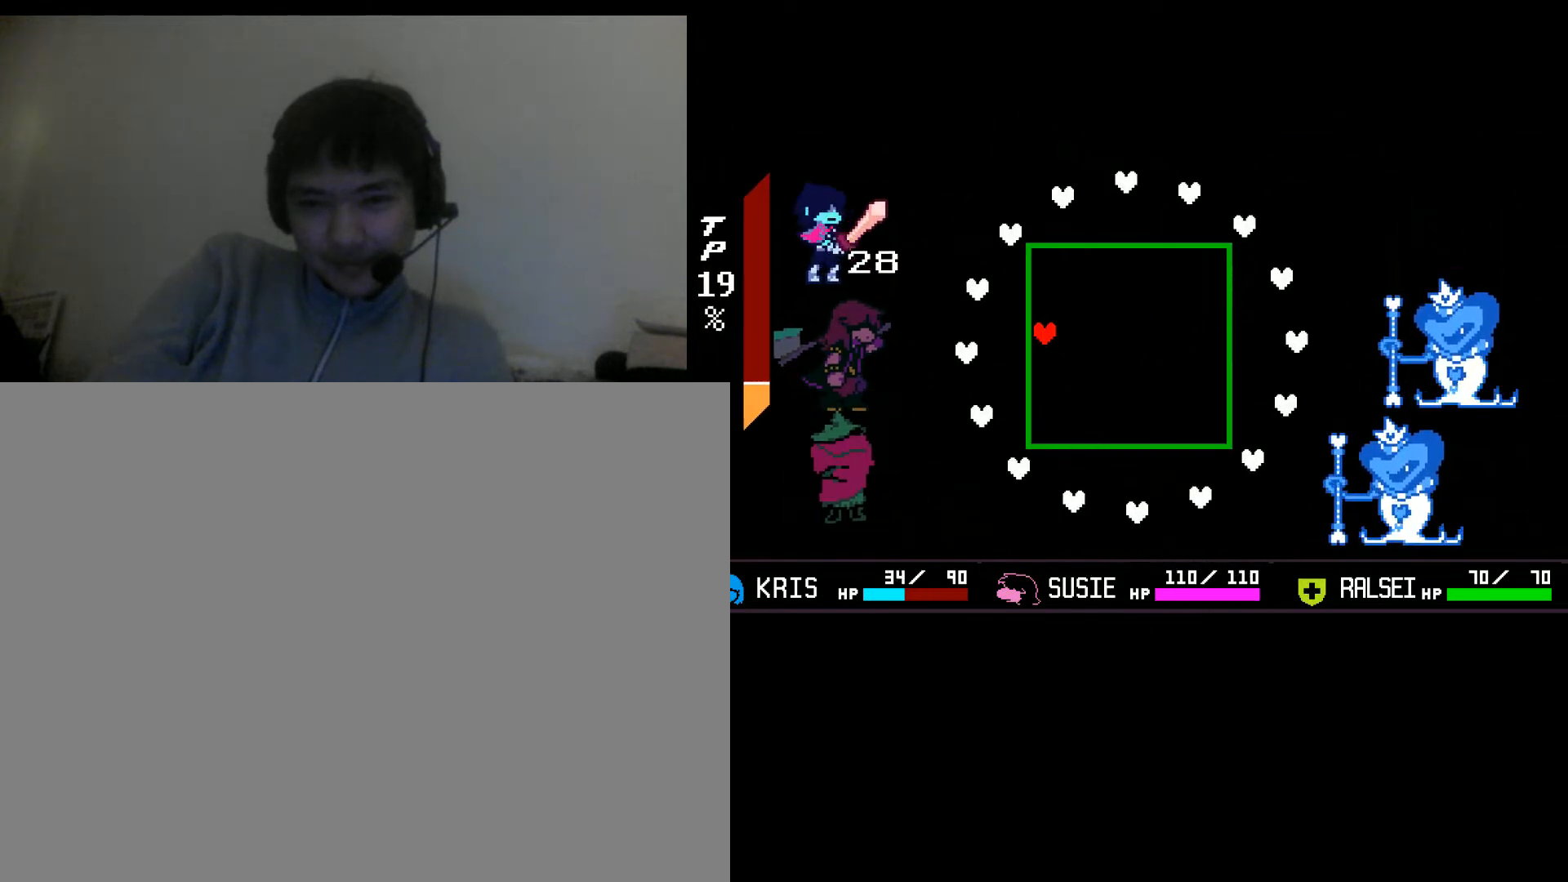
{"keys": ["right"], "mouse": [], "events": [[133, "down", "down"], [167, "left", "up"], [333, "down", "up"], [333, "right", "down"]]}
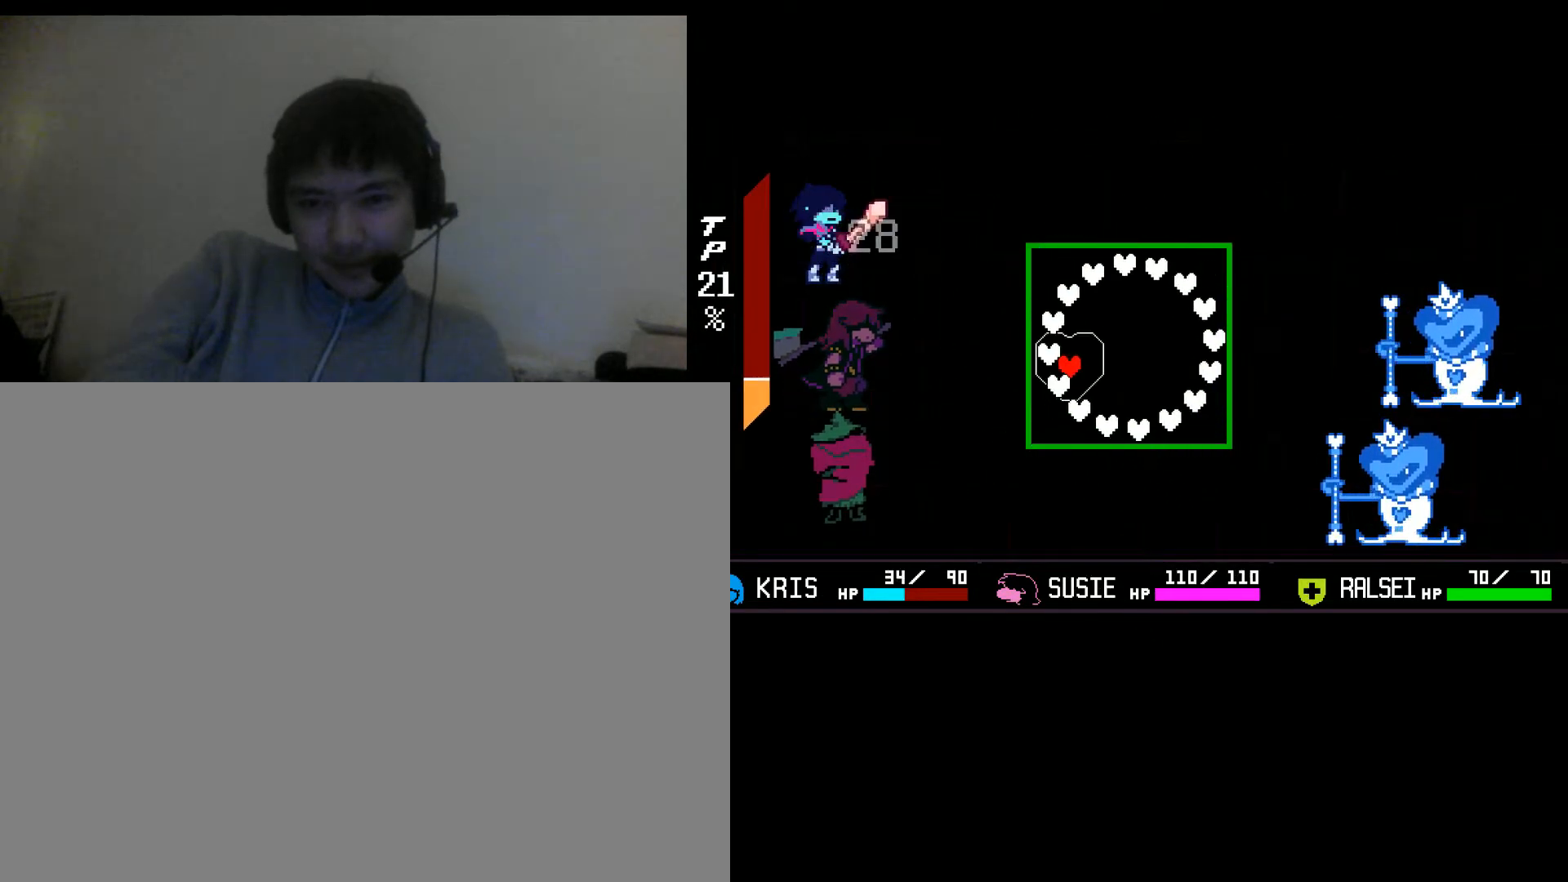
{"keys": [], "mouse": [], "events": [[300, "right", "up"]]}
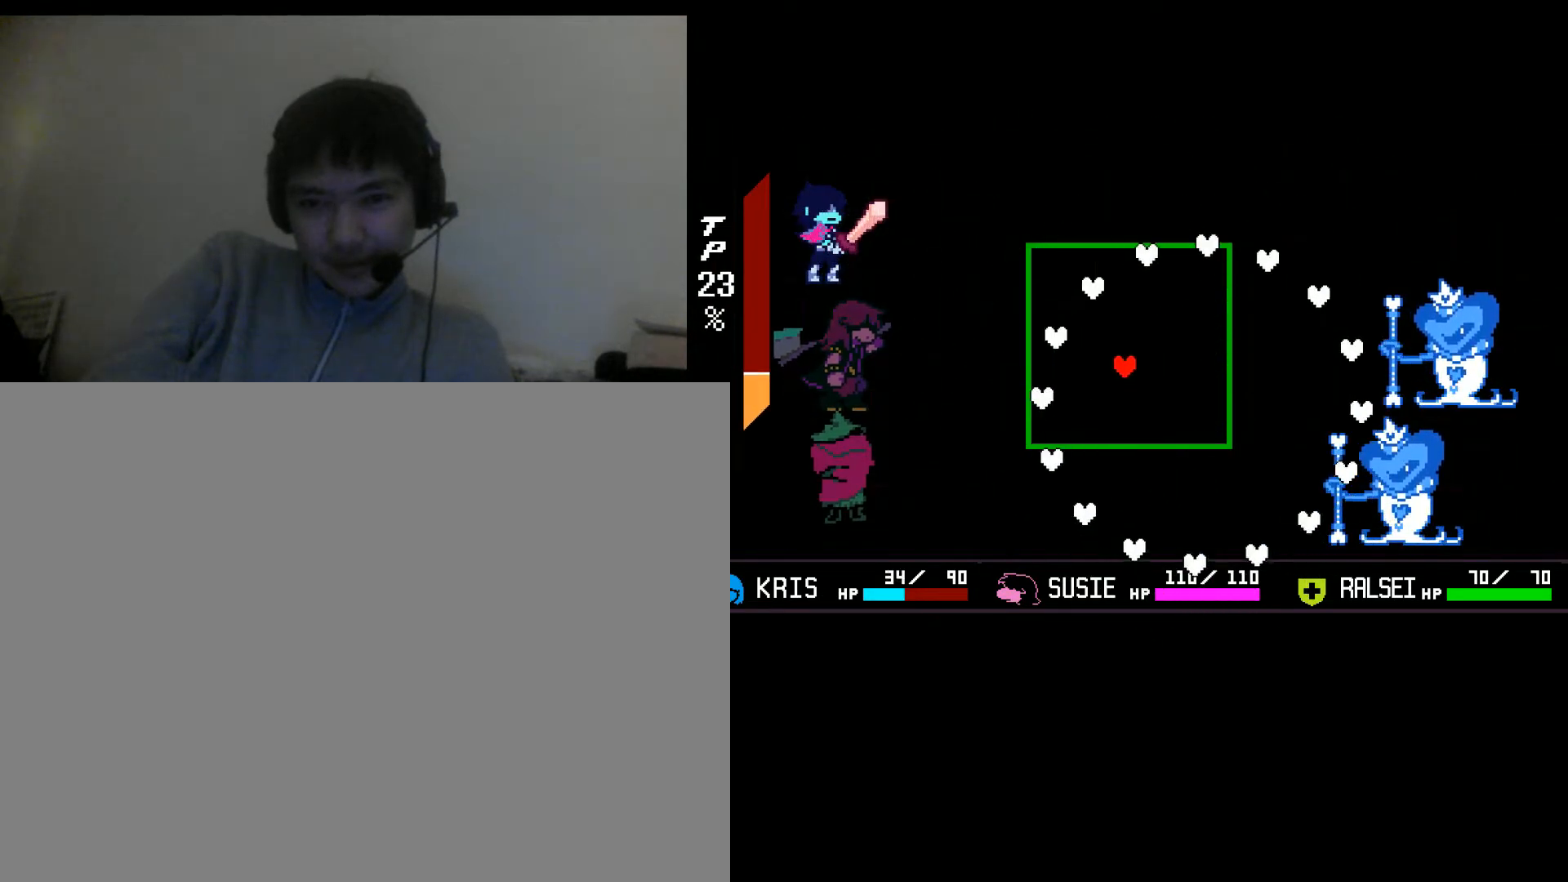
{"keys": ["right"], "mouse": [], "events": [[133, "down", "down"], [200, "right", "down"], [400, "down", "up"]]}
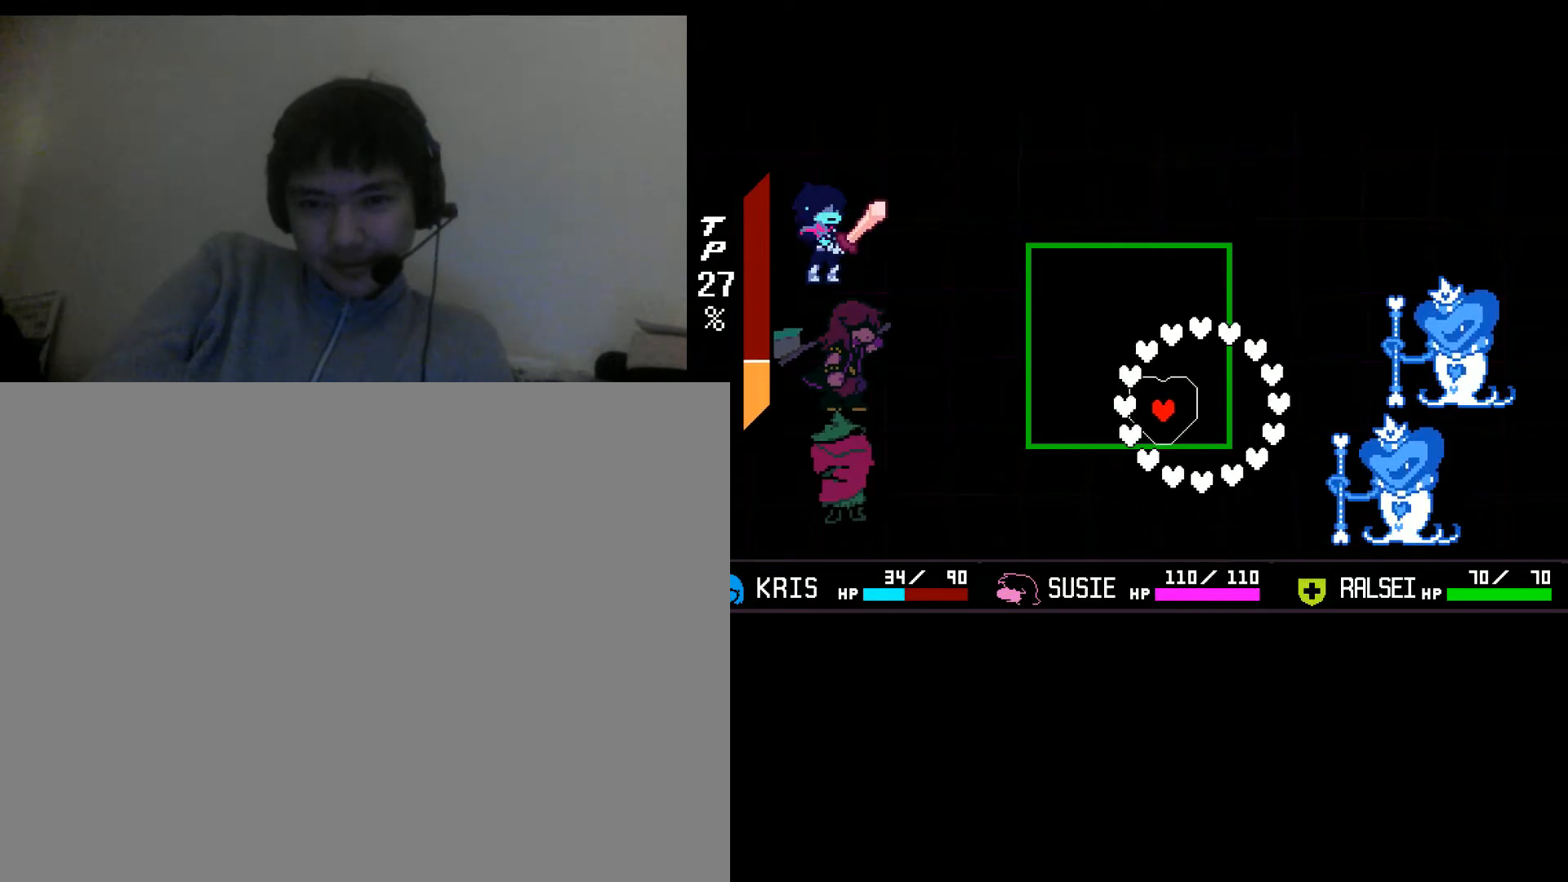
{"keys": ["left", "up"], "mouse": [], "events": [[67, "right", "up"], [400, "left", "down"], [467, "up", "down"]]}
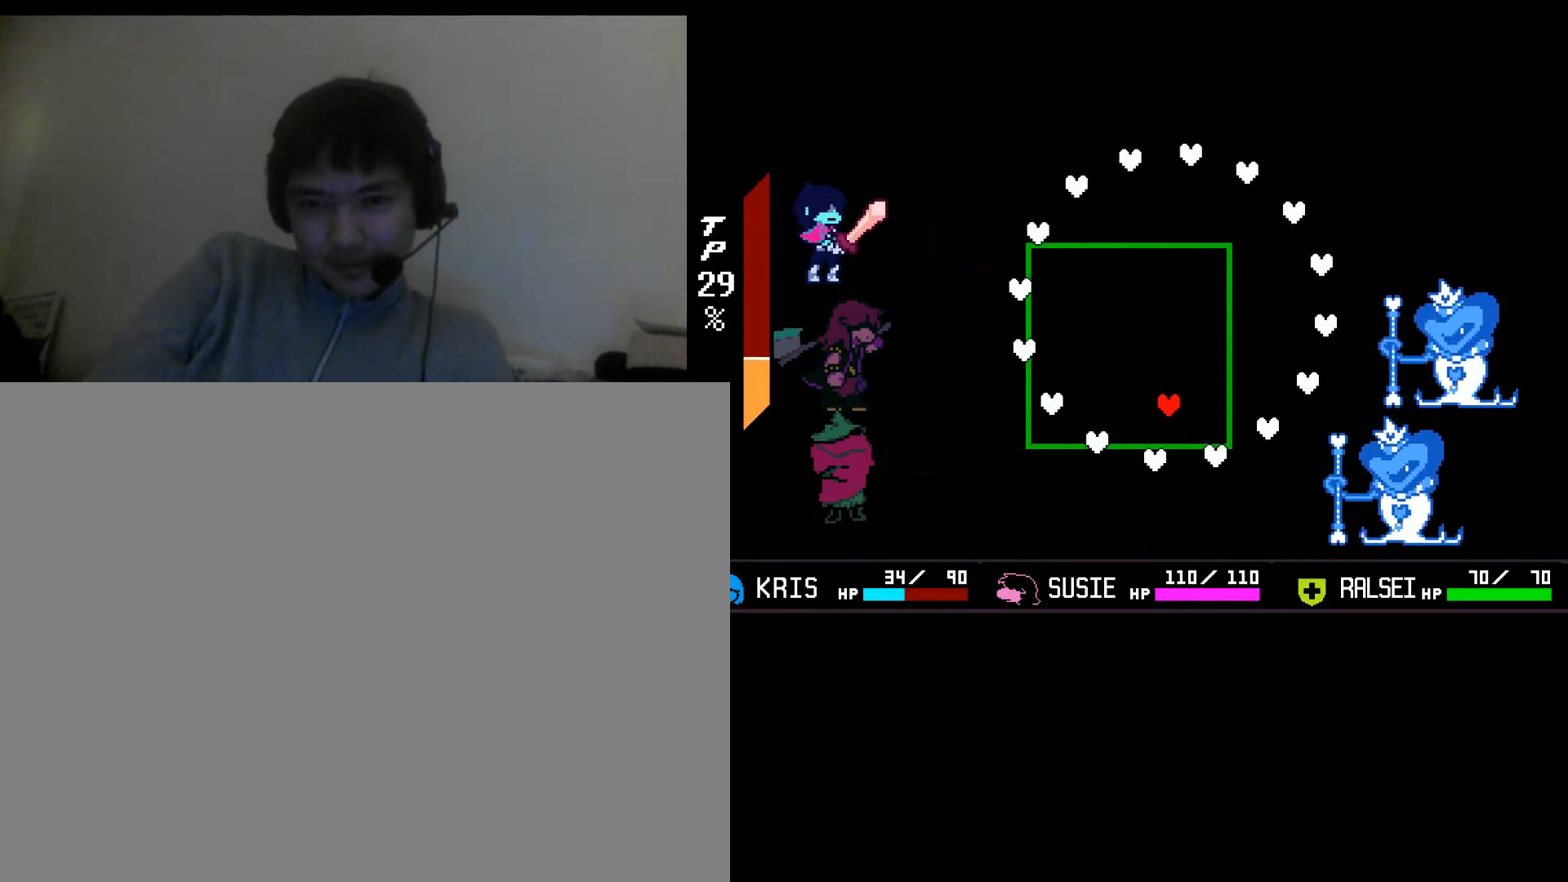
{"keys": [], "mouse": [], "events": [[267, "left", "up"], [433, "up", "up"]]}
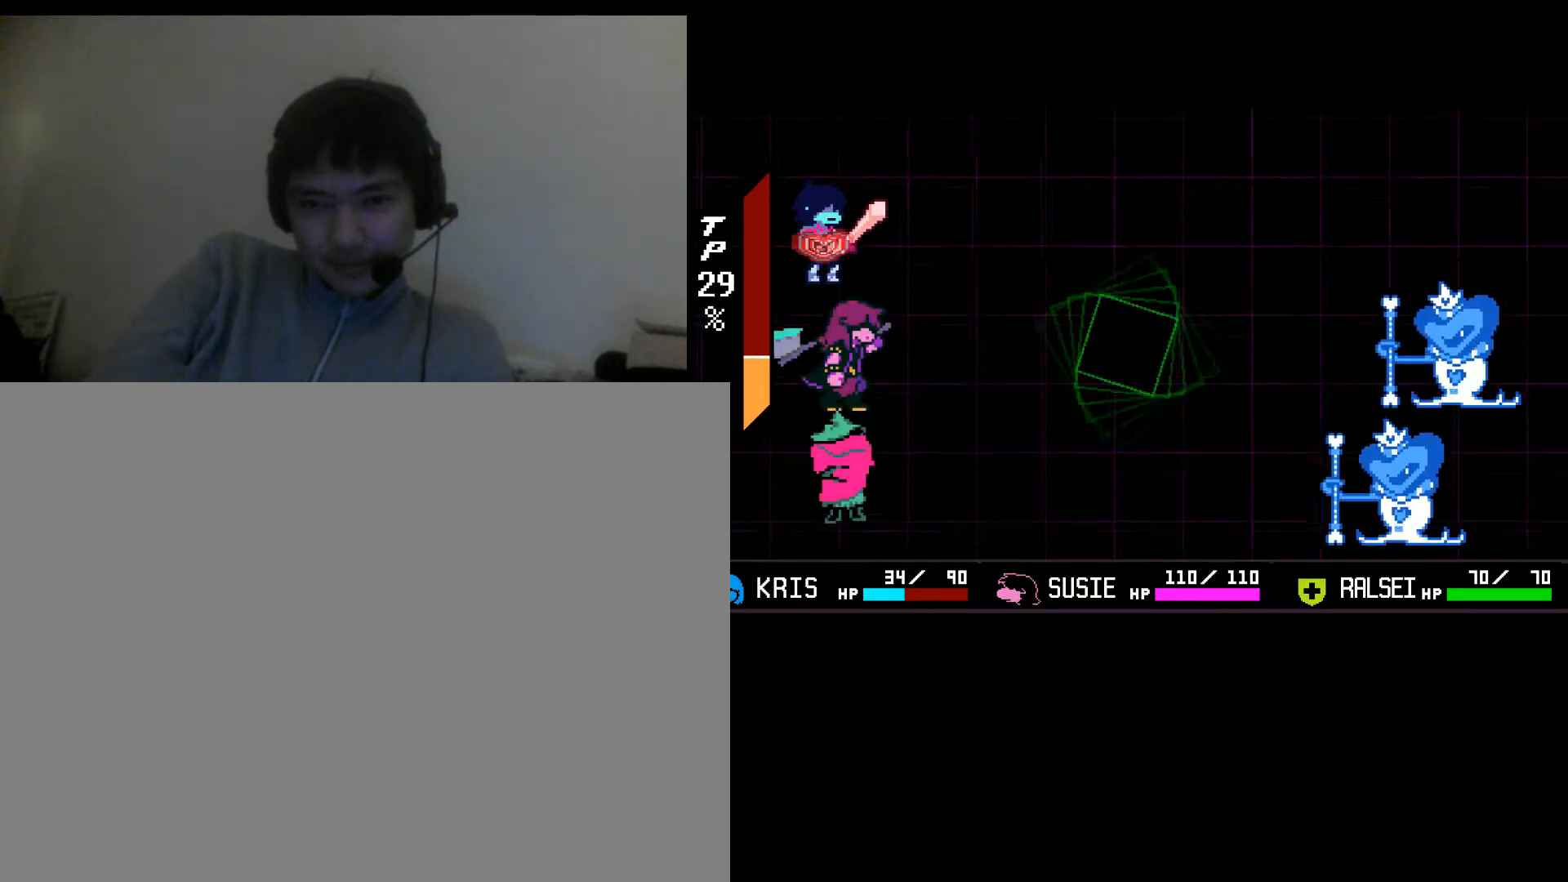
{"keys": [], "mouse": [], "events": []}
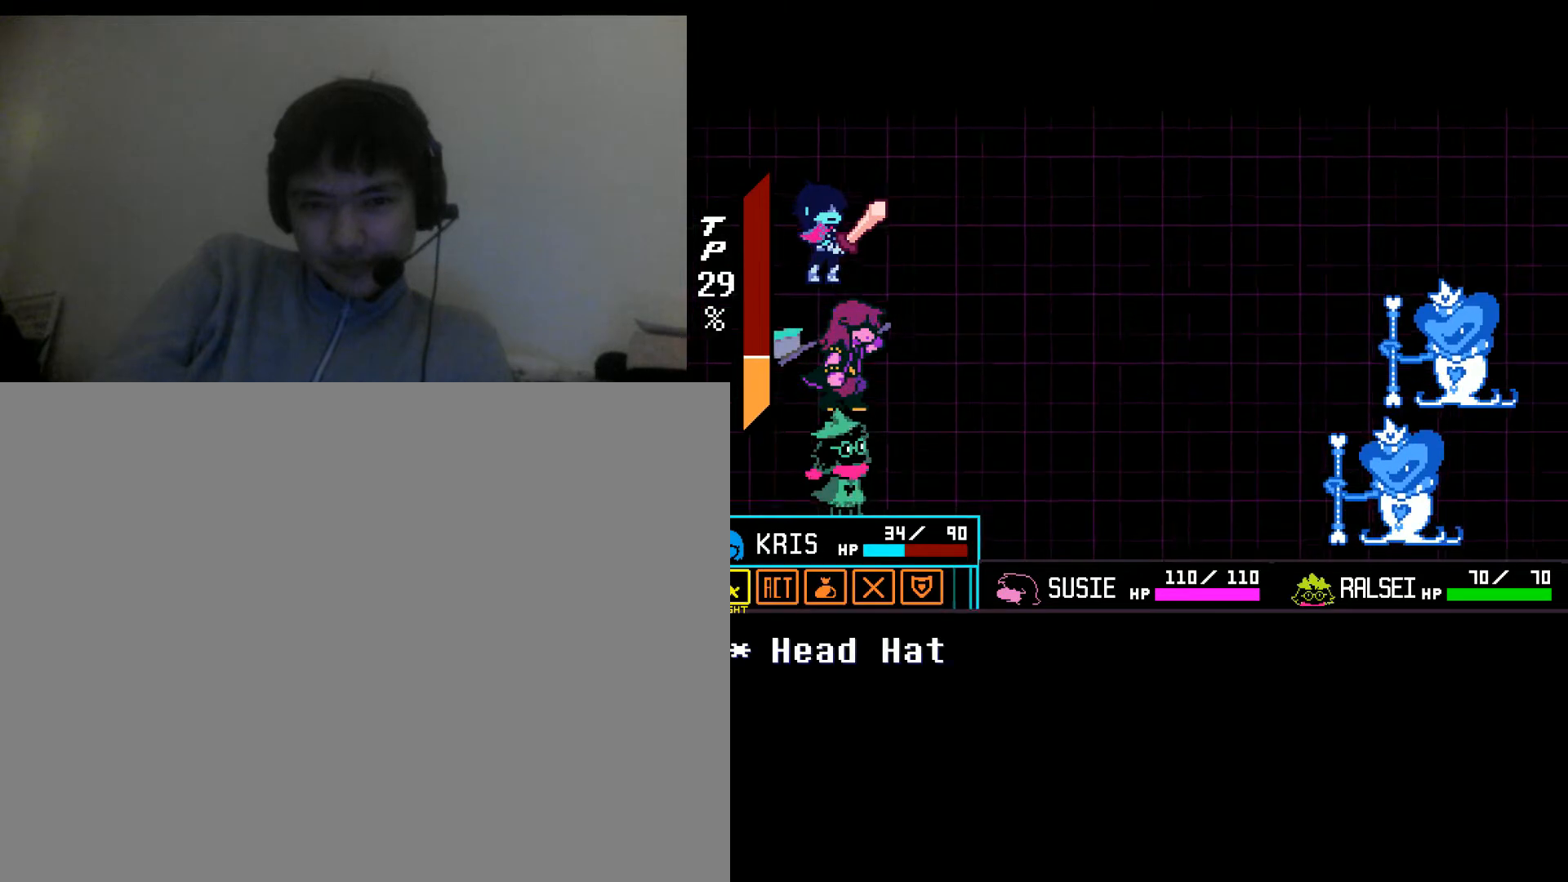
{"keys": [], "mouse": [], "events": []}
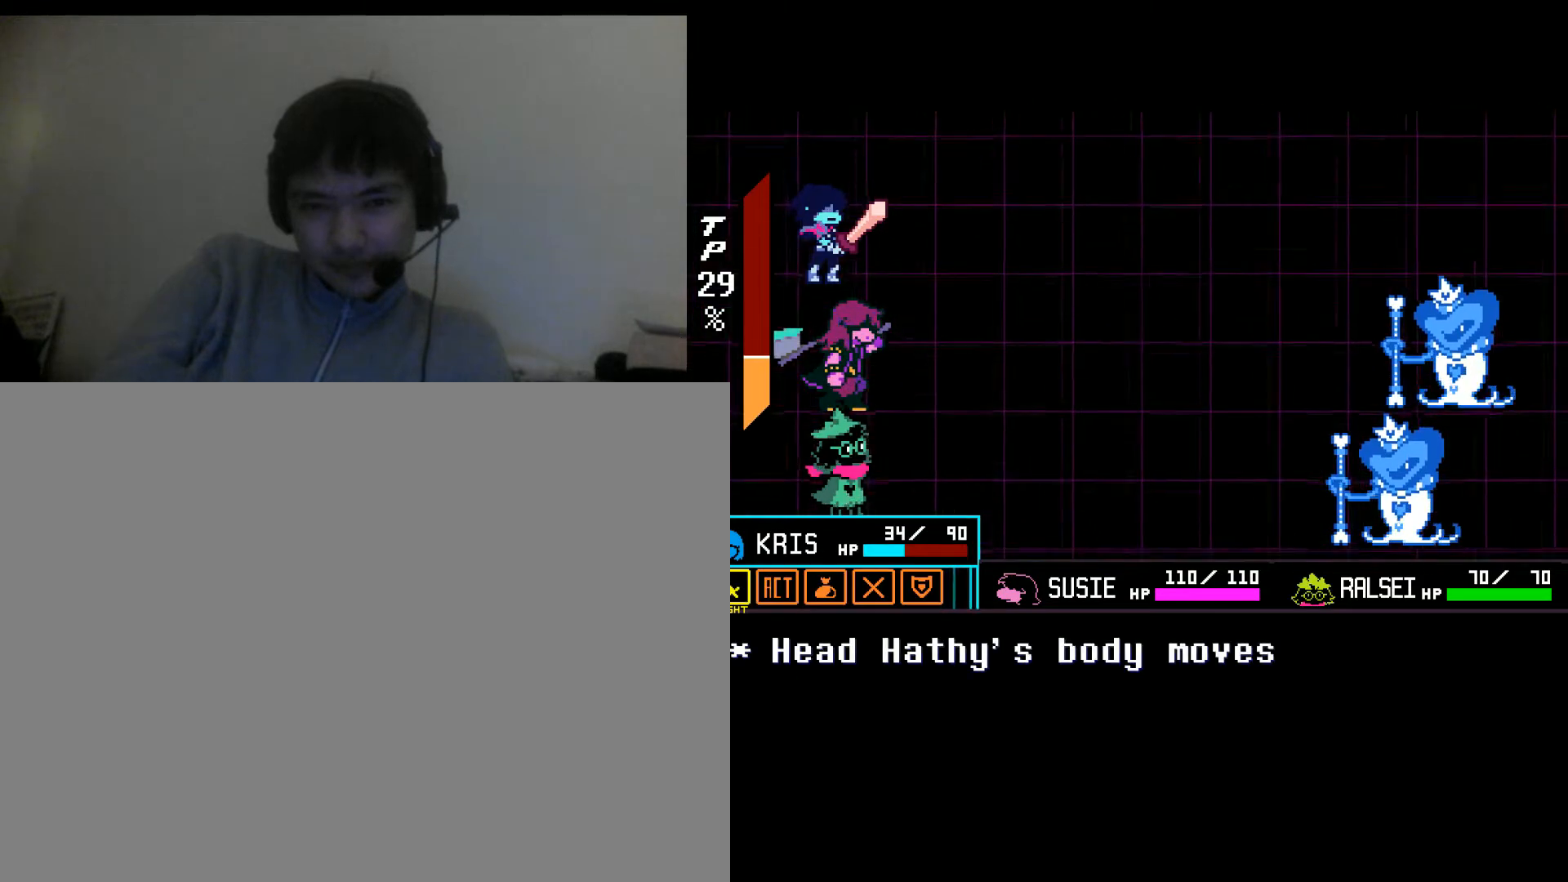
{"keys": [], "mouse": [], "events": []}
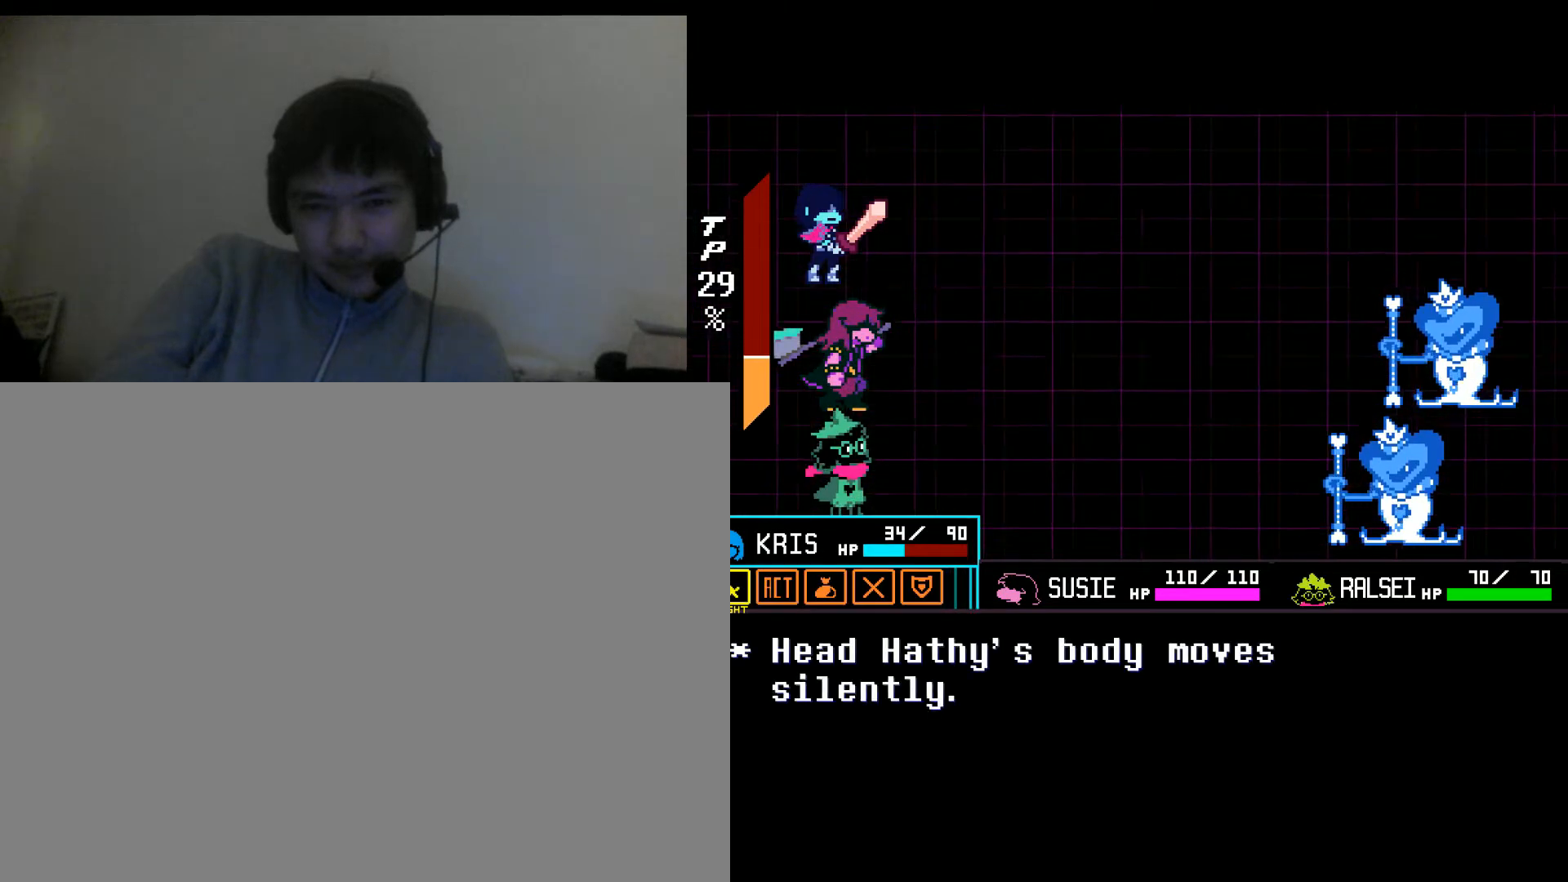
{"keys": [], "mouse": [], "events": []}
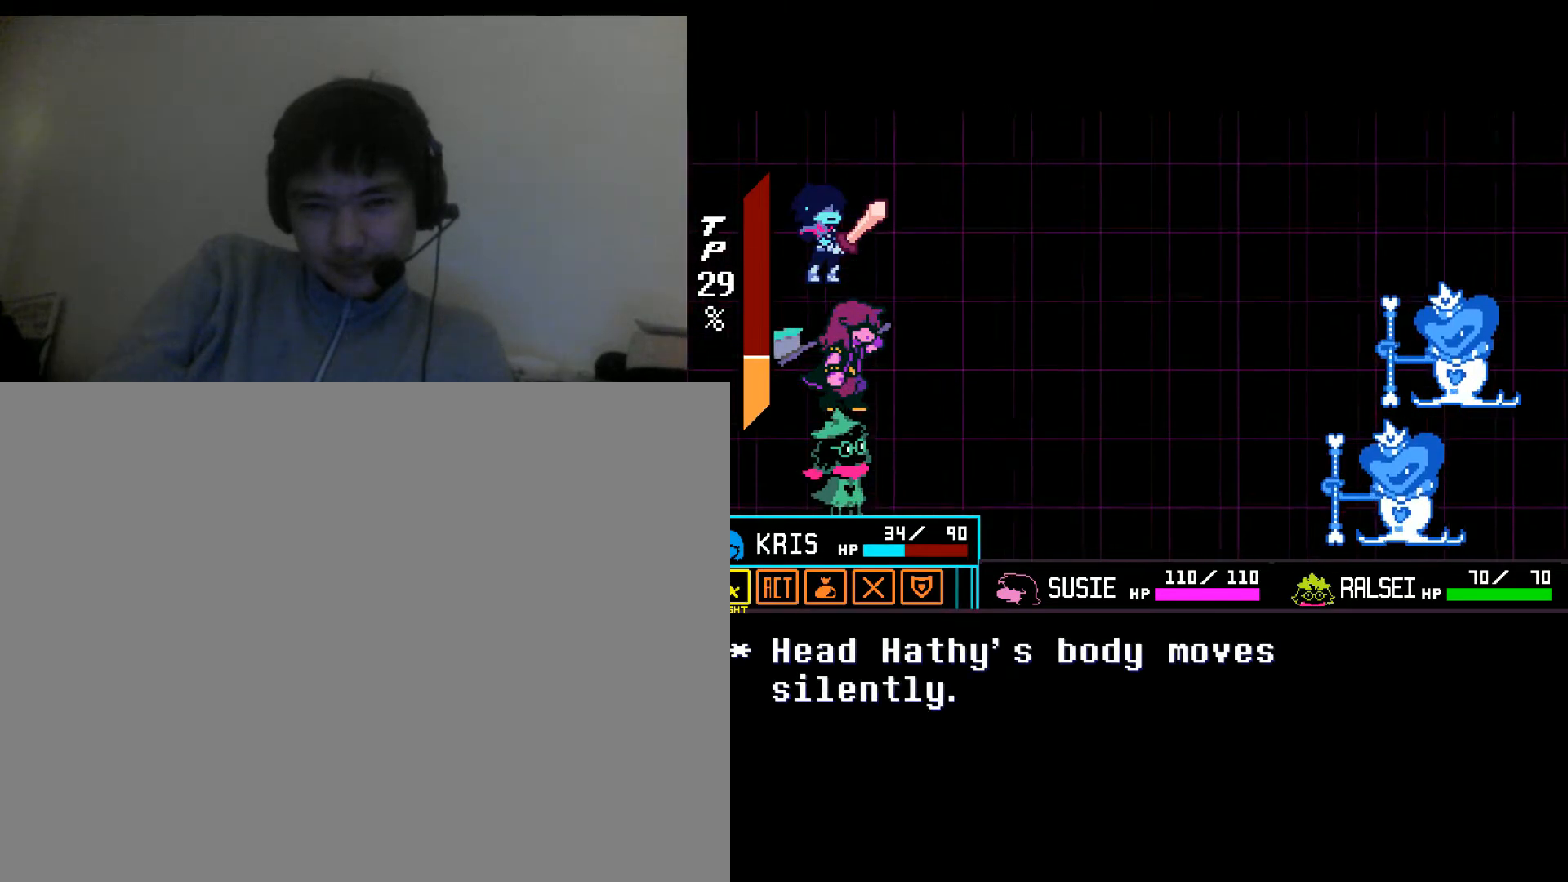
{"keys": [], "mouse": [], "events": [[267, "right", "down"], [300, "right", "up"]]}
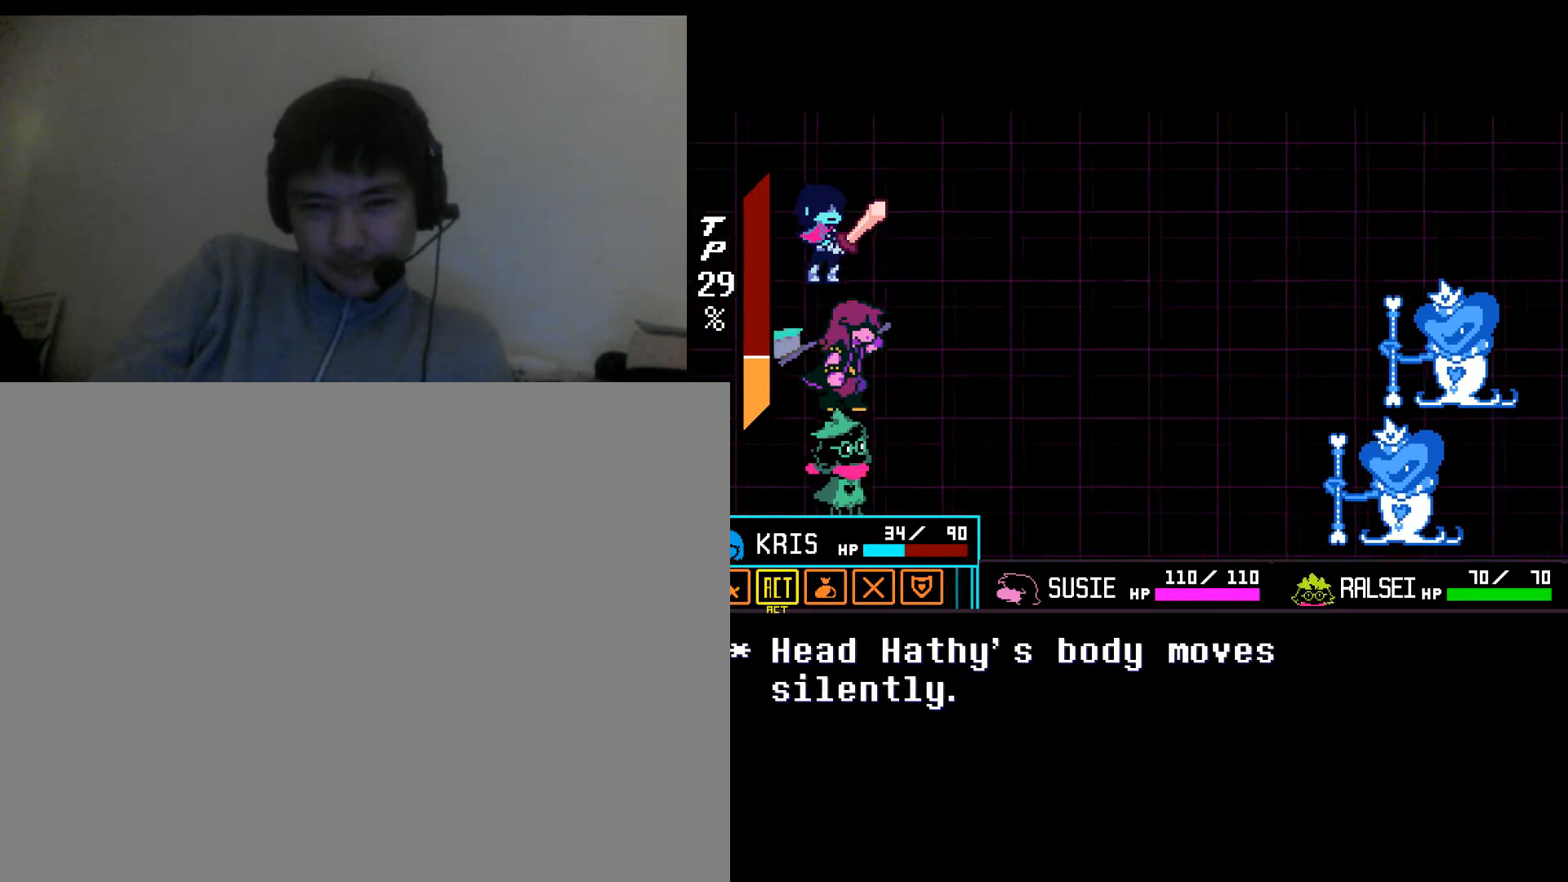
{"keys": ["left"], "mouse": [], "events": [[100, "right", "down"], [200, "right", "up"], [500, "left", "down"]]}
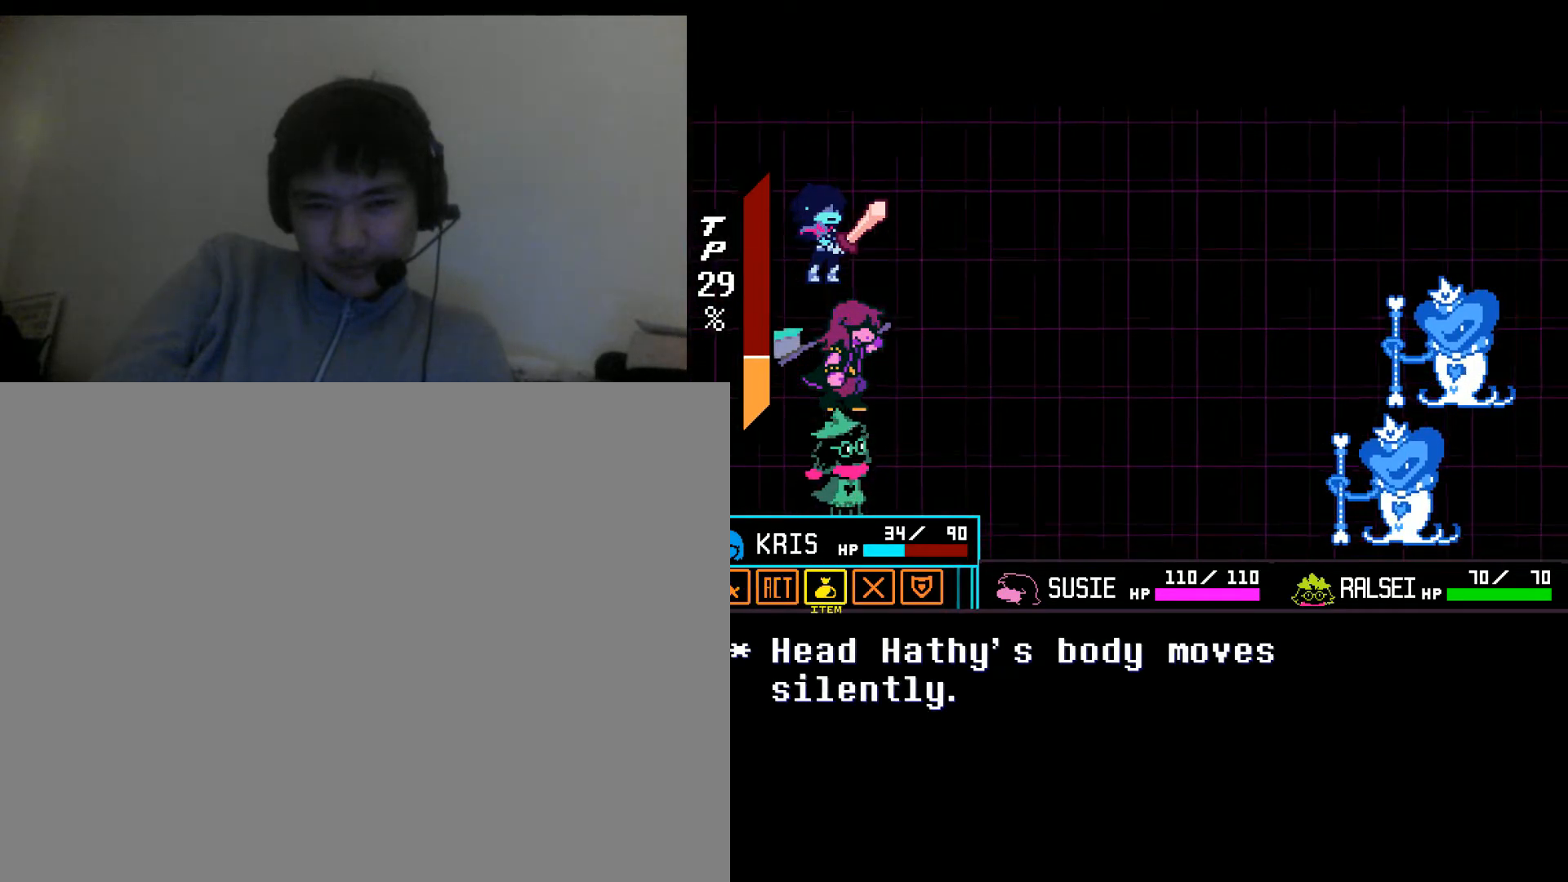
{"keys": [], "mouse": [], "events": [[133, "left", "up"], [200, "z", "down"], [300, "z", "up"]]}
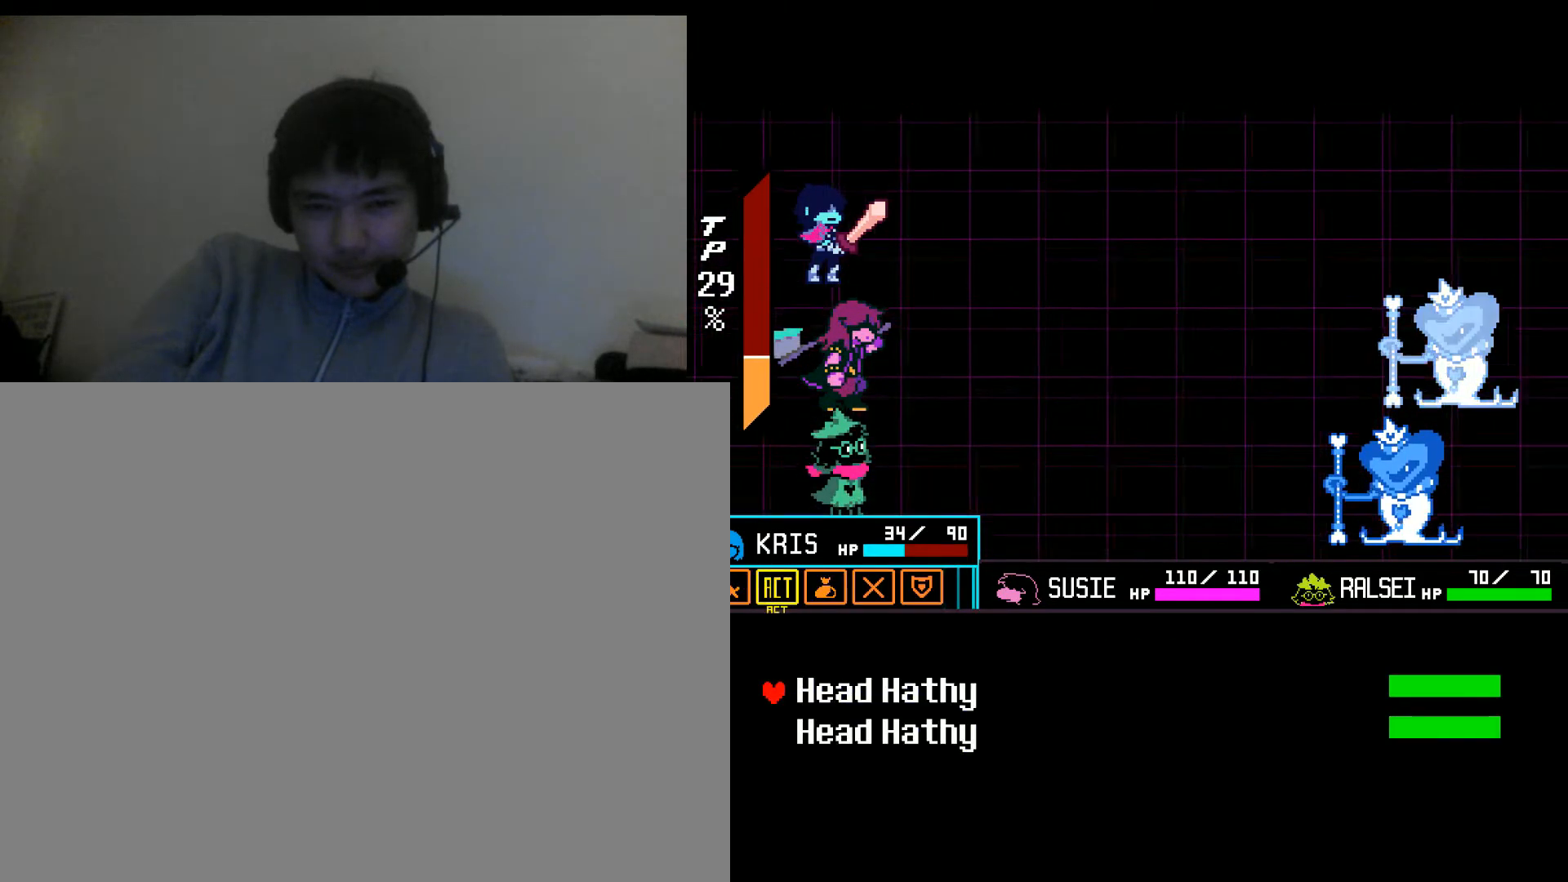
{"keys": [], "mouse": [], "events": [[333, "z", "down"], [367, "z", "up"]]}